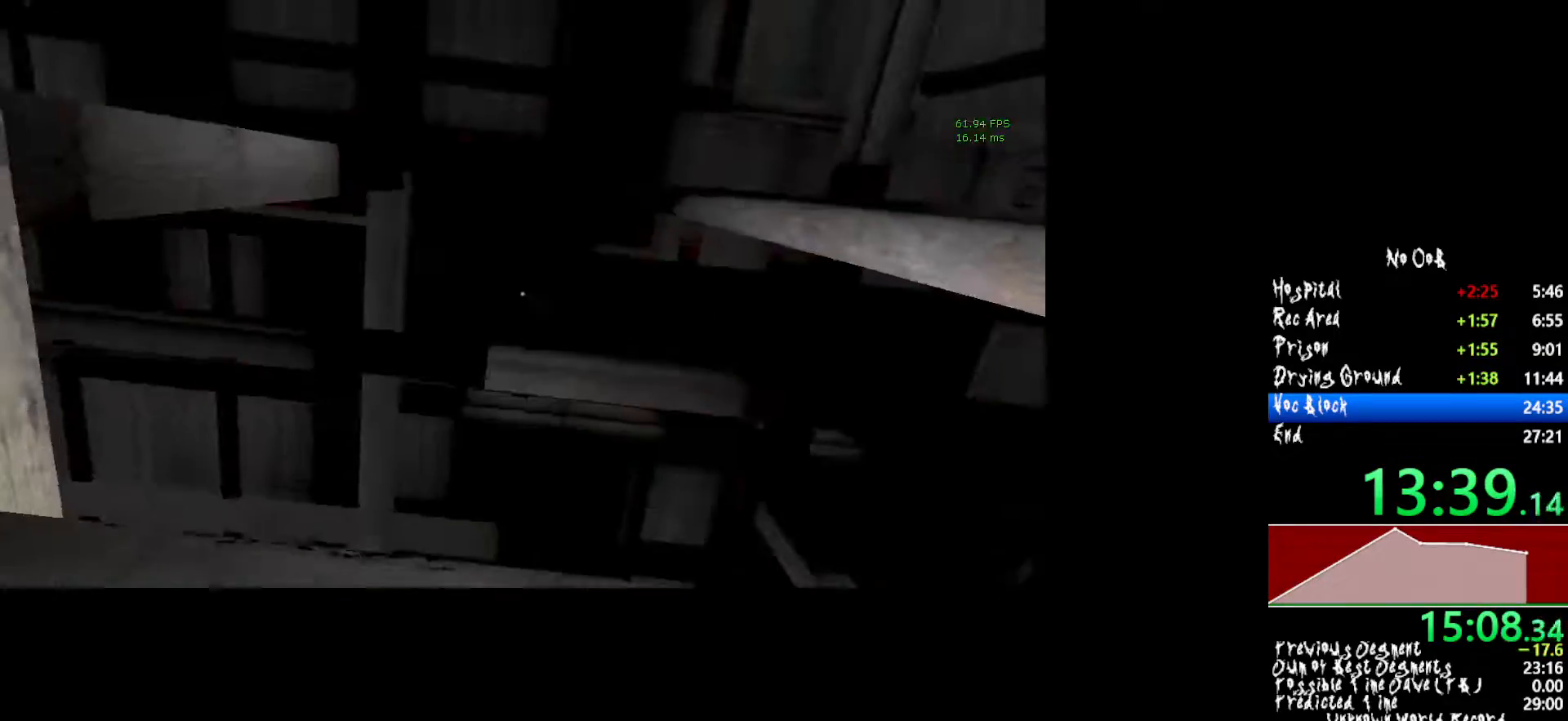
Gameplay with keyboard and mouse; each line is a JSON object with the keys and mouse buttons held at the frame after it. "events" lists presses ("down") and releases ("up") of "1", "2", "3", "4", "5", "a", "alt", "c", "ctrl", "d", "e", "f", "q", "r", "s", "shift", "tab", "v", "w", "x", "z", "mouse_left", "mouse_middle", "mouse_right", "mouse_wheel_up" and "mouse_wheel_down" between this image and that frame as [ms after this image, input, new state], when the widget could be followed in between. "mouse_left", "mouse_middle", "mouse_right", "mouse_wheel_up", "mouse_wheel_down" = the "left", "middle", "right", "wheel_up", "wheel_down" buttons of the "mouse" list. No other keys are recorded. Mouse movement is not recorded.
{"keys": ["shift", "w"], "mouse": [], "events": []}
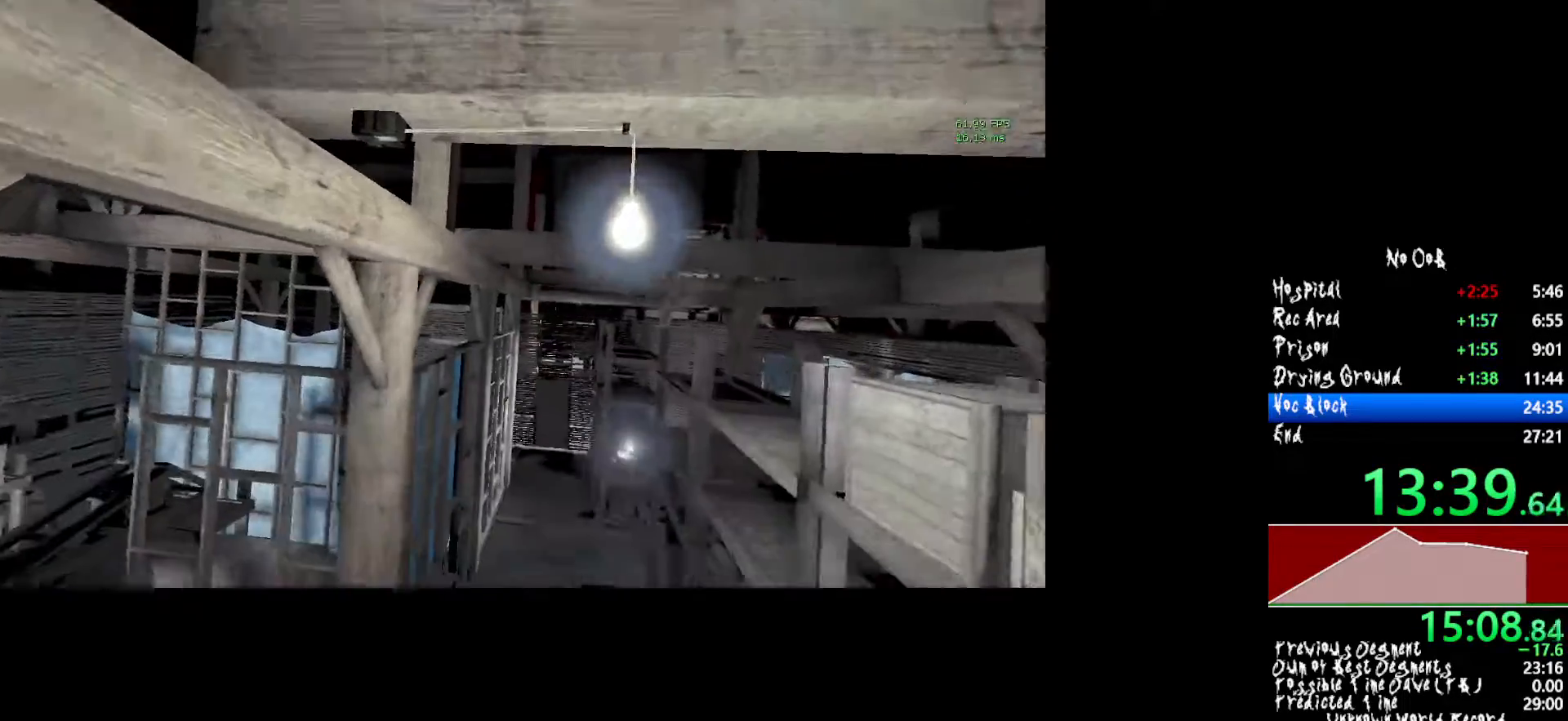
{"keys": ["shift", "w"], "mouse": [], "events": []}
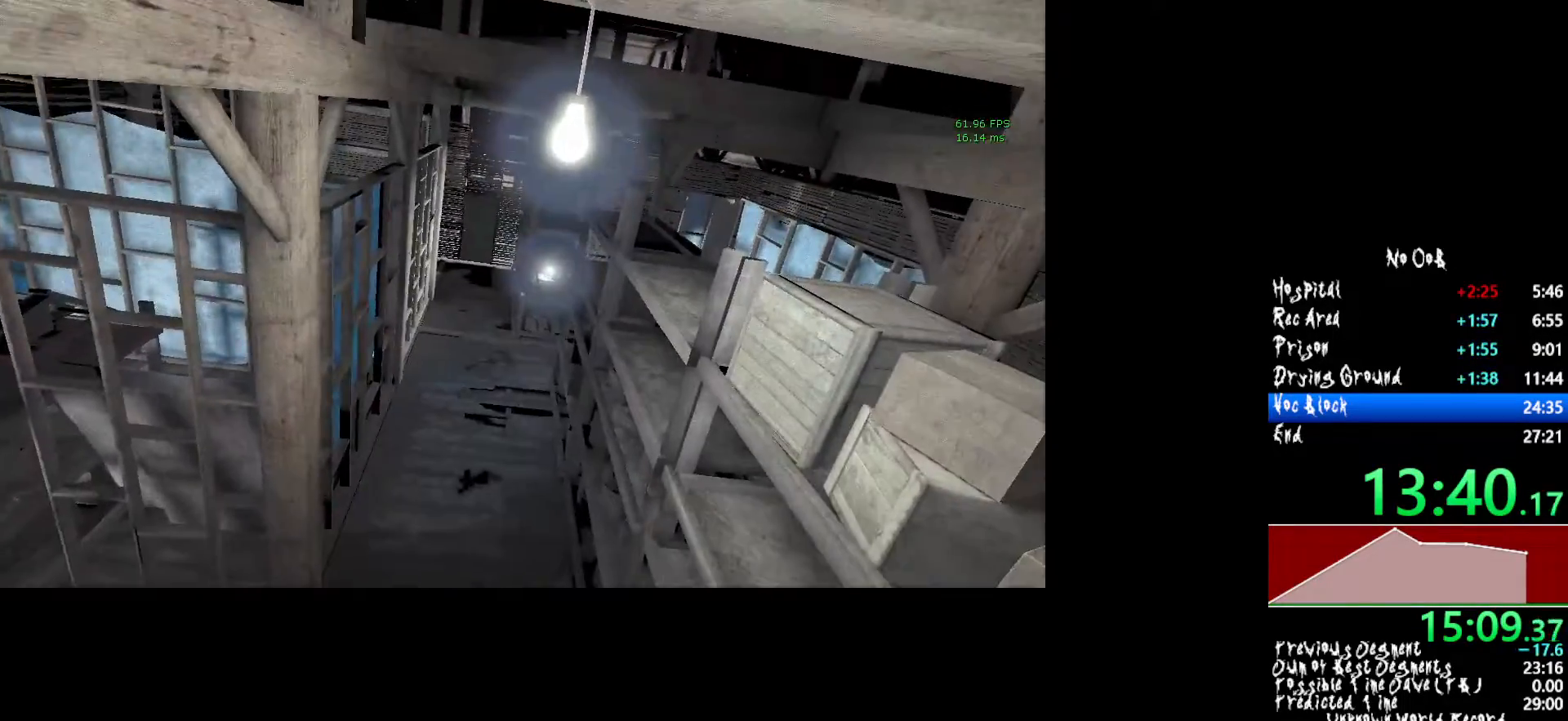
{"keys": ["shift", "w"], "mouse": [], "events": []}
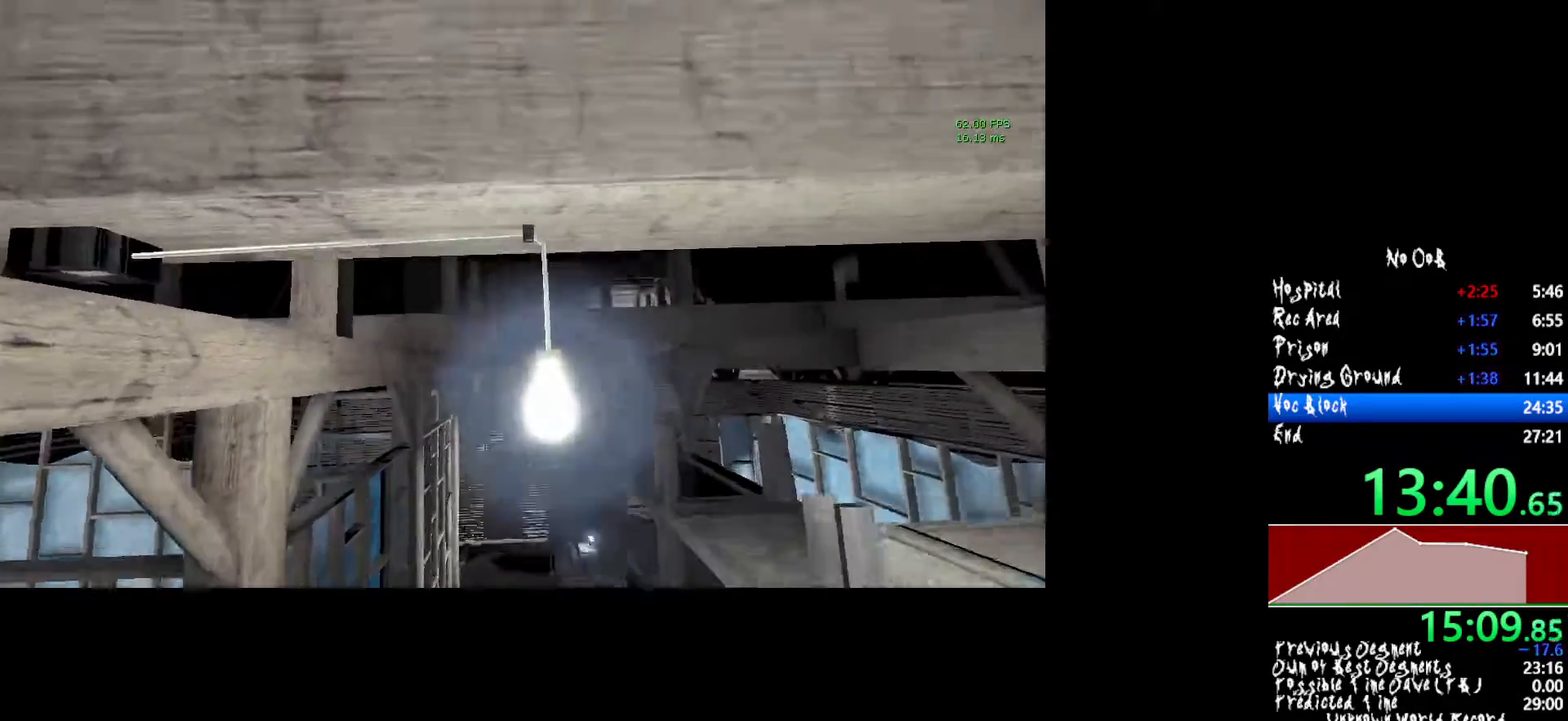
{"keys": ["shift", "w"], "mouse": [], "events": []}
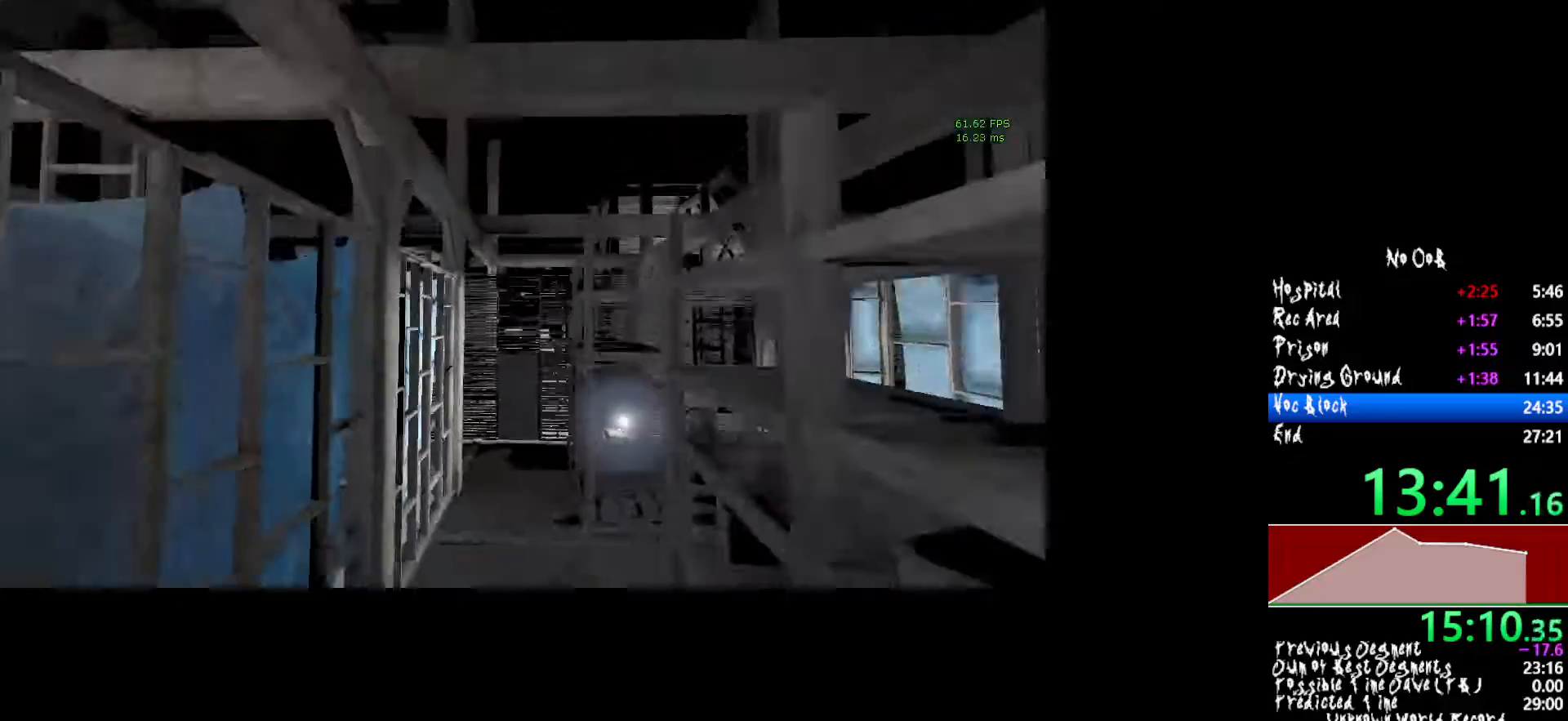
{"keys": ["shift", "w"], "mouse": [], "events": []}
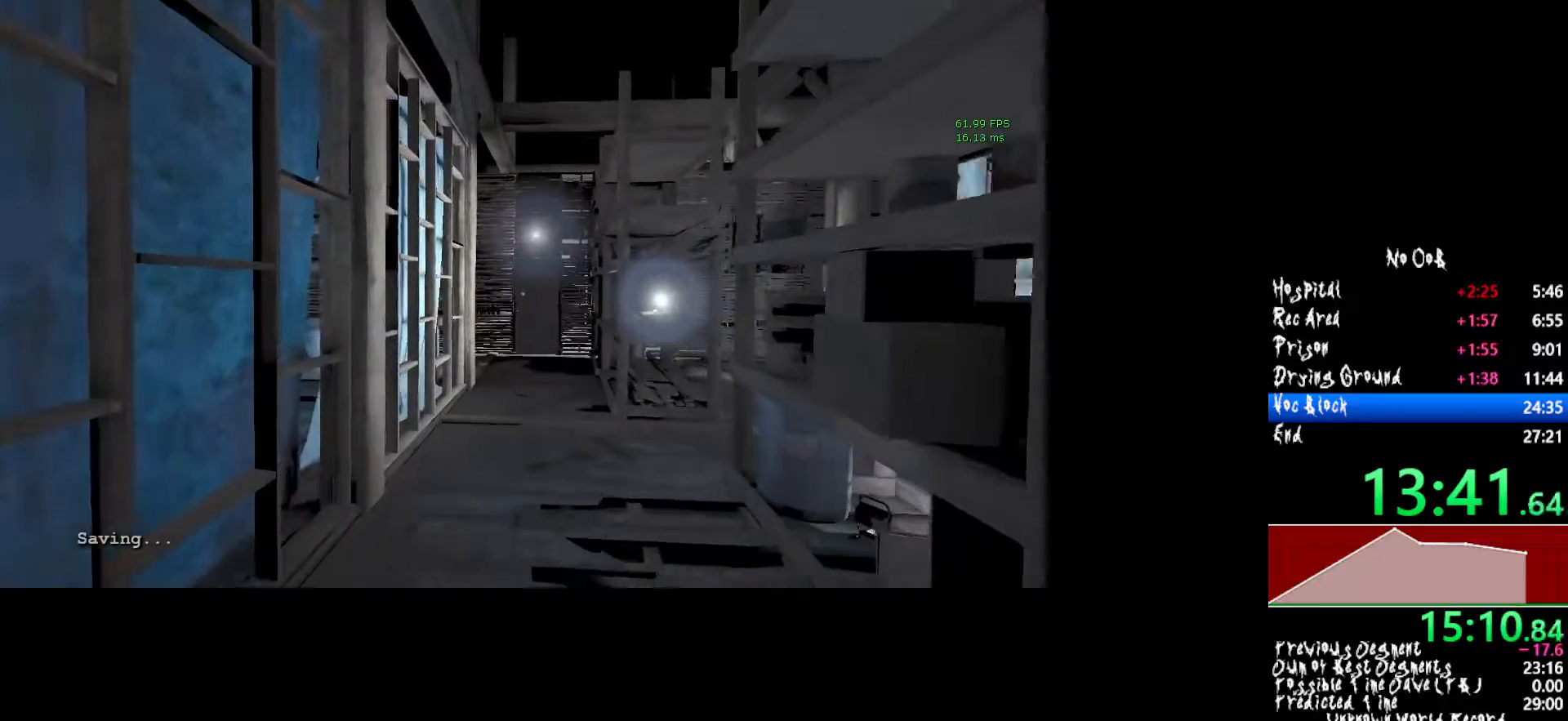
{"keys": ["shift", "w"], "mouse": [], "events": []}
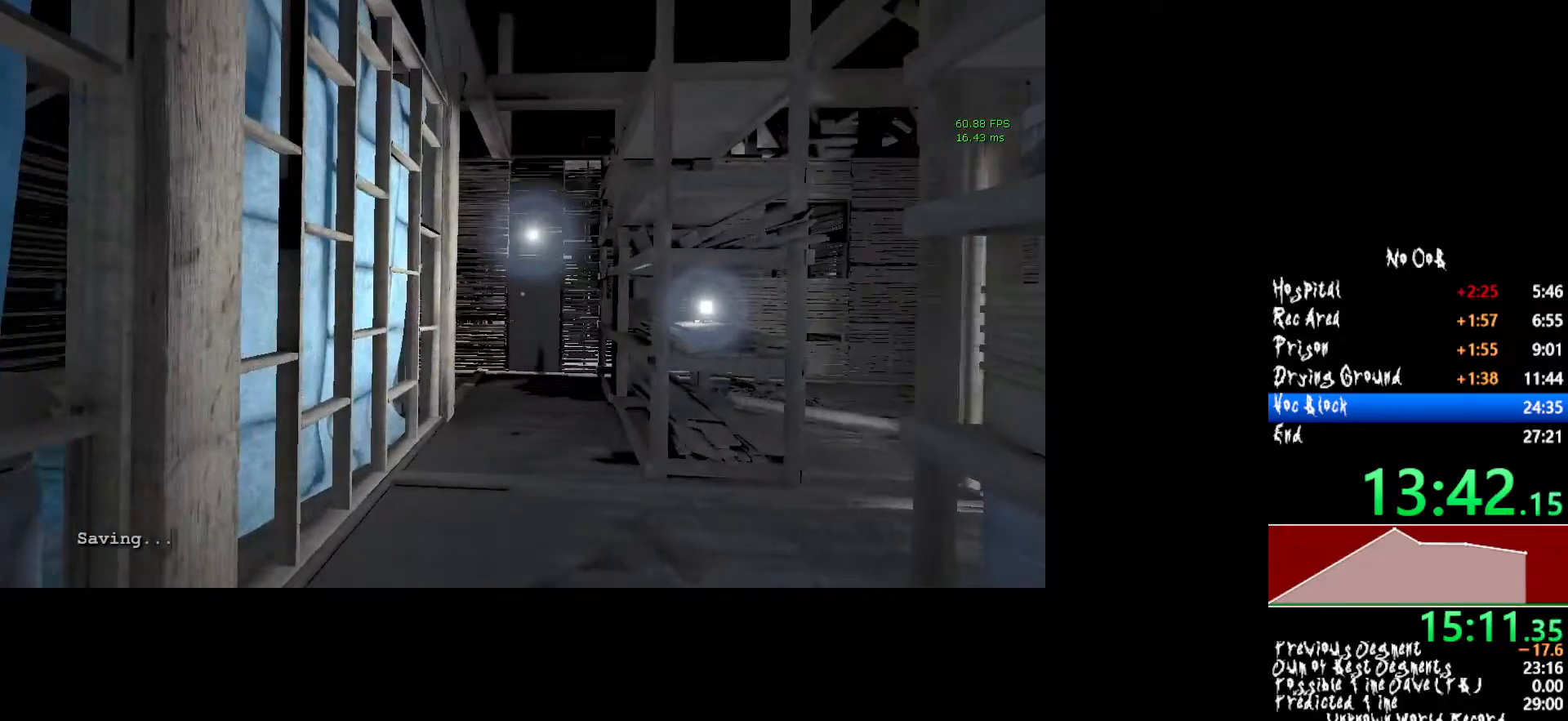
{"keys": ["shift", "w"], "mouse": [], "events": []}
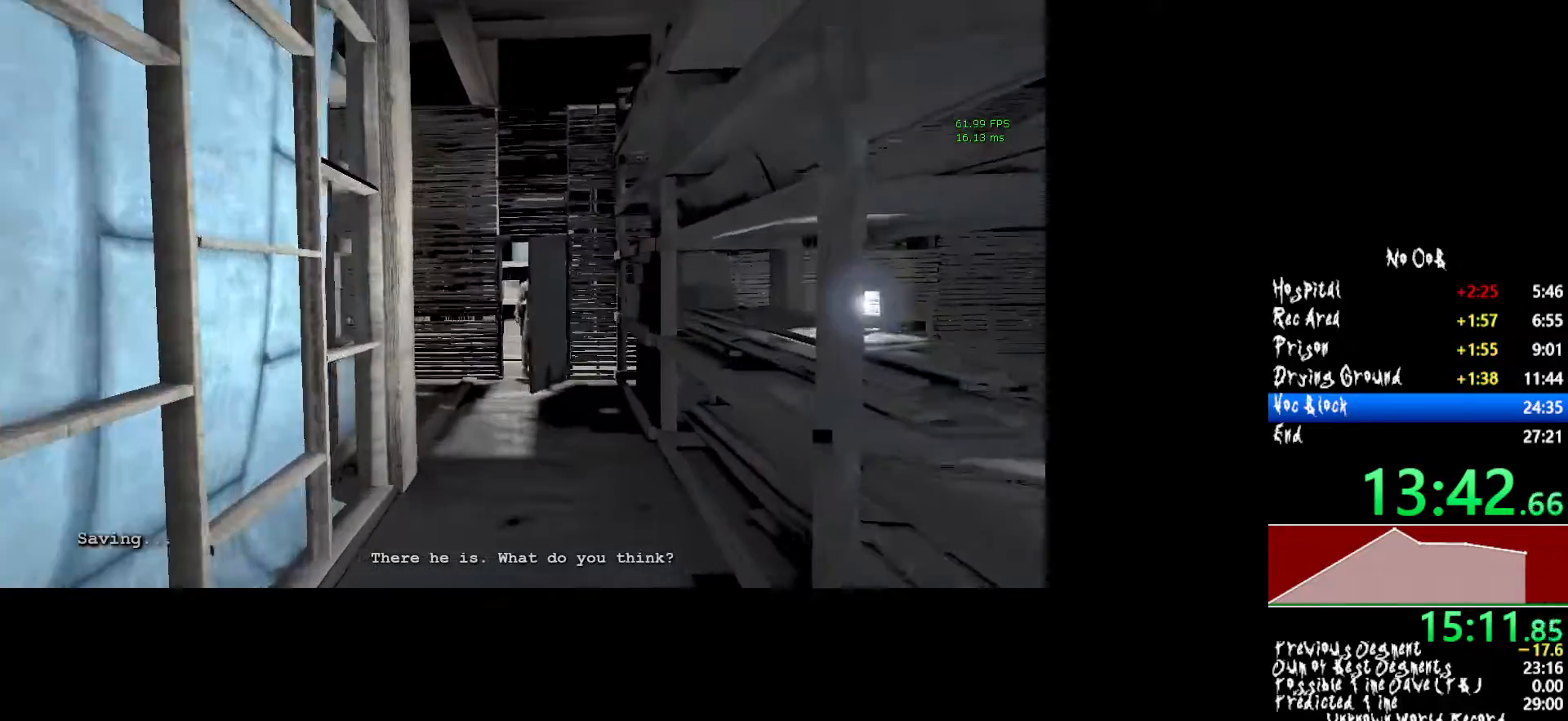
{"keys": ["shift", "w"], "mouse": [], "events": []}
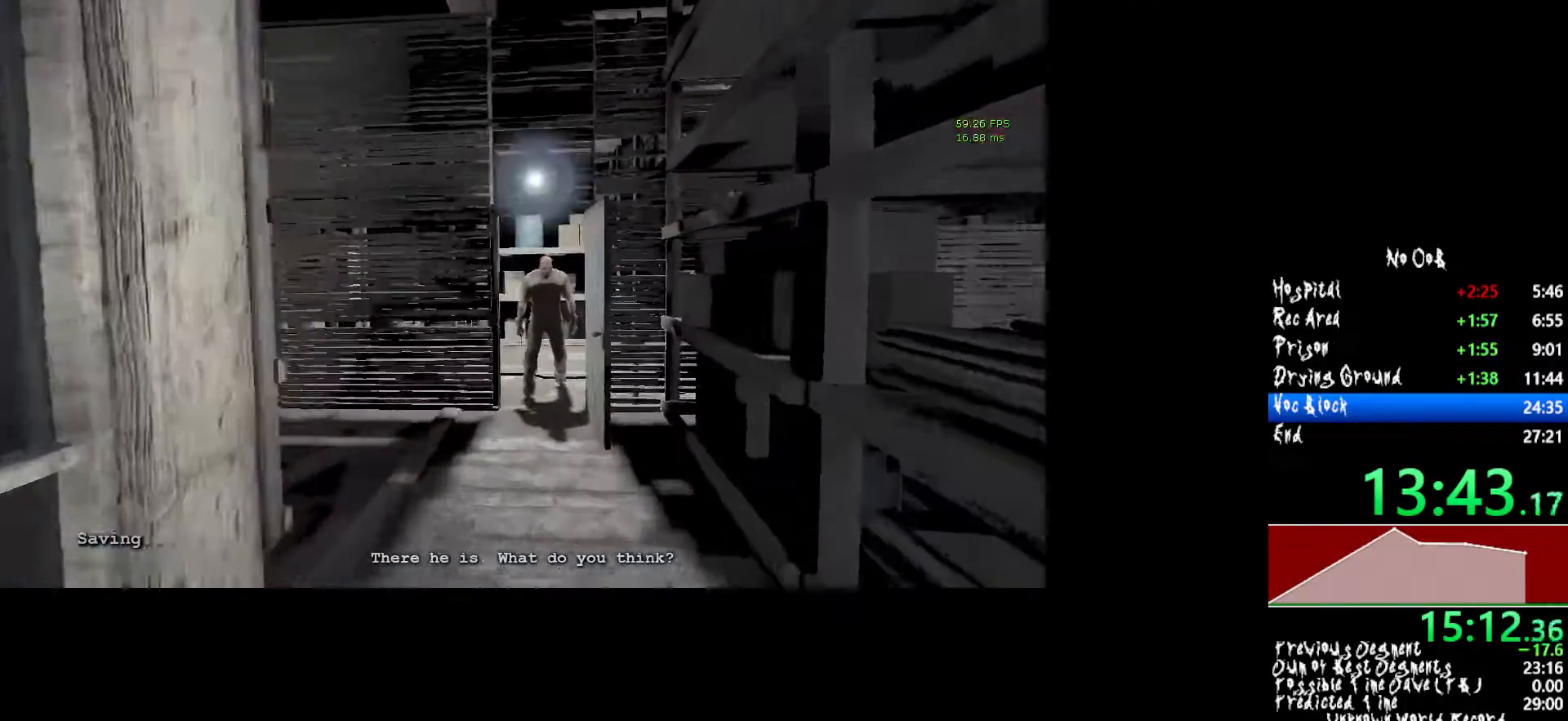
{"keys": ["shift", "w"], "mouse": [], "events": []}
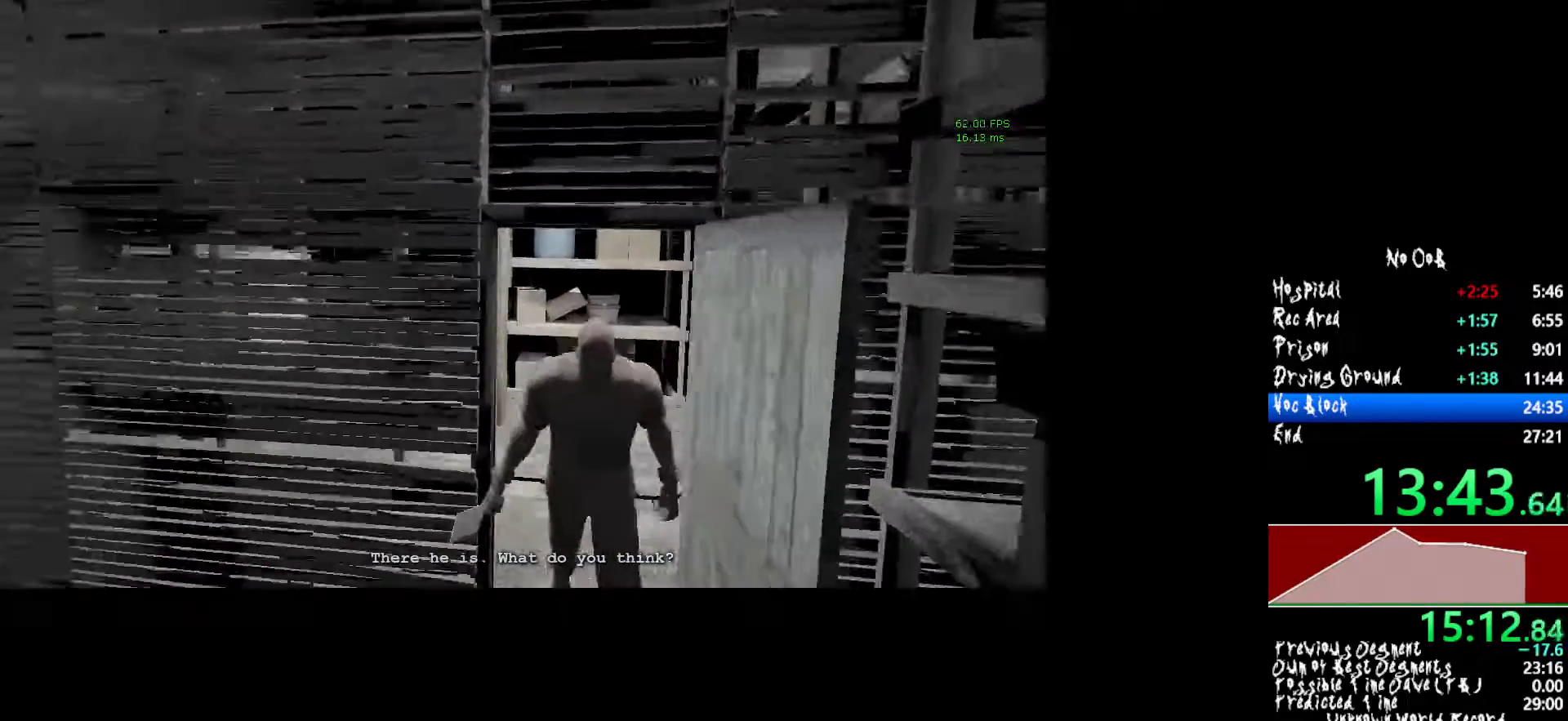
{"keys": ["shift", "w"], "mouse": [], "events": []}
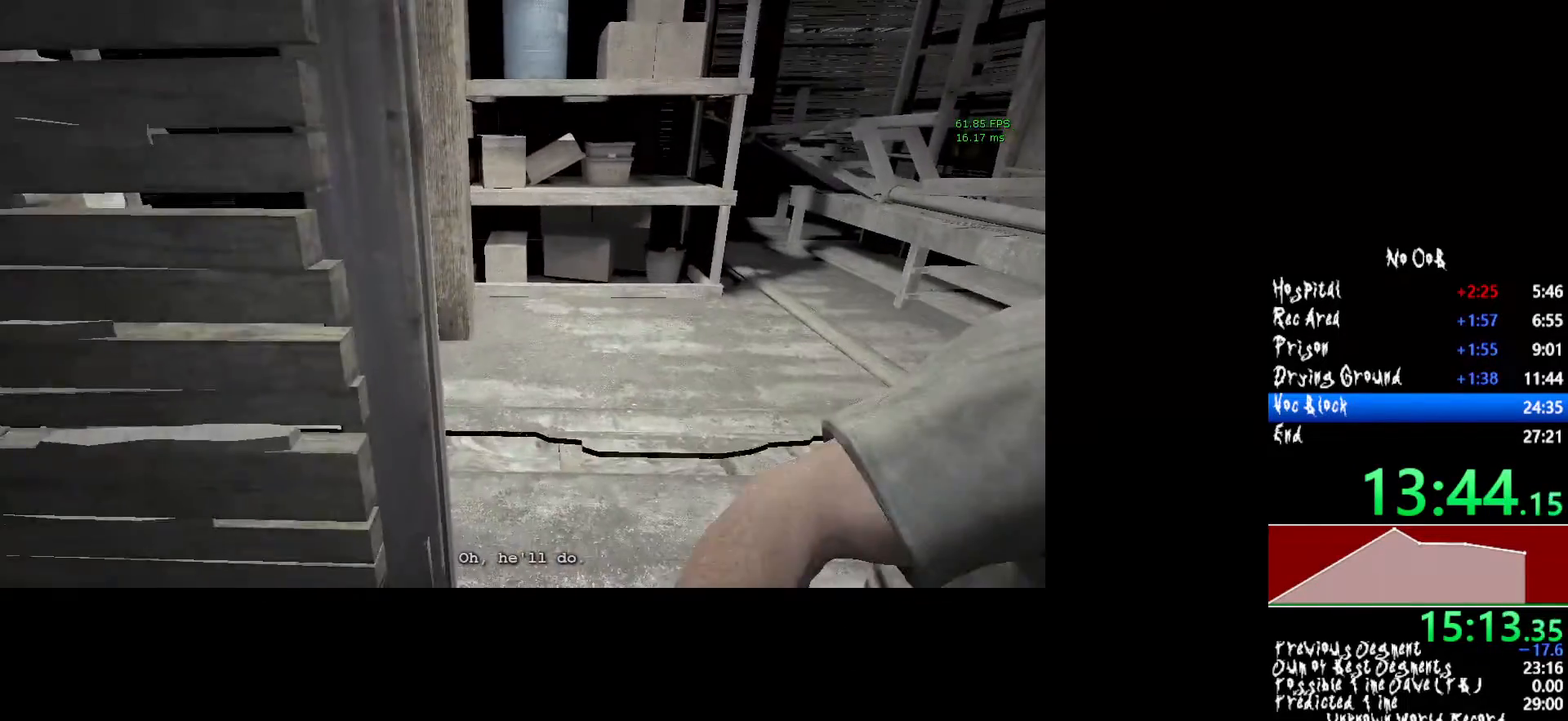
{"keys": ["shift", "w"], "mouse": [], "events": [[100, "d", "down"], [383, "d", "up"]]}
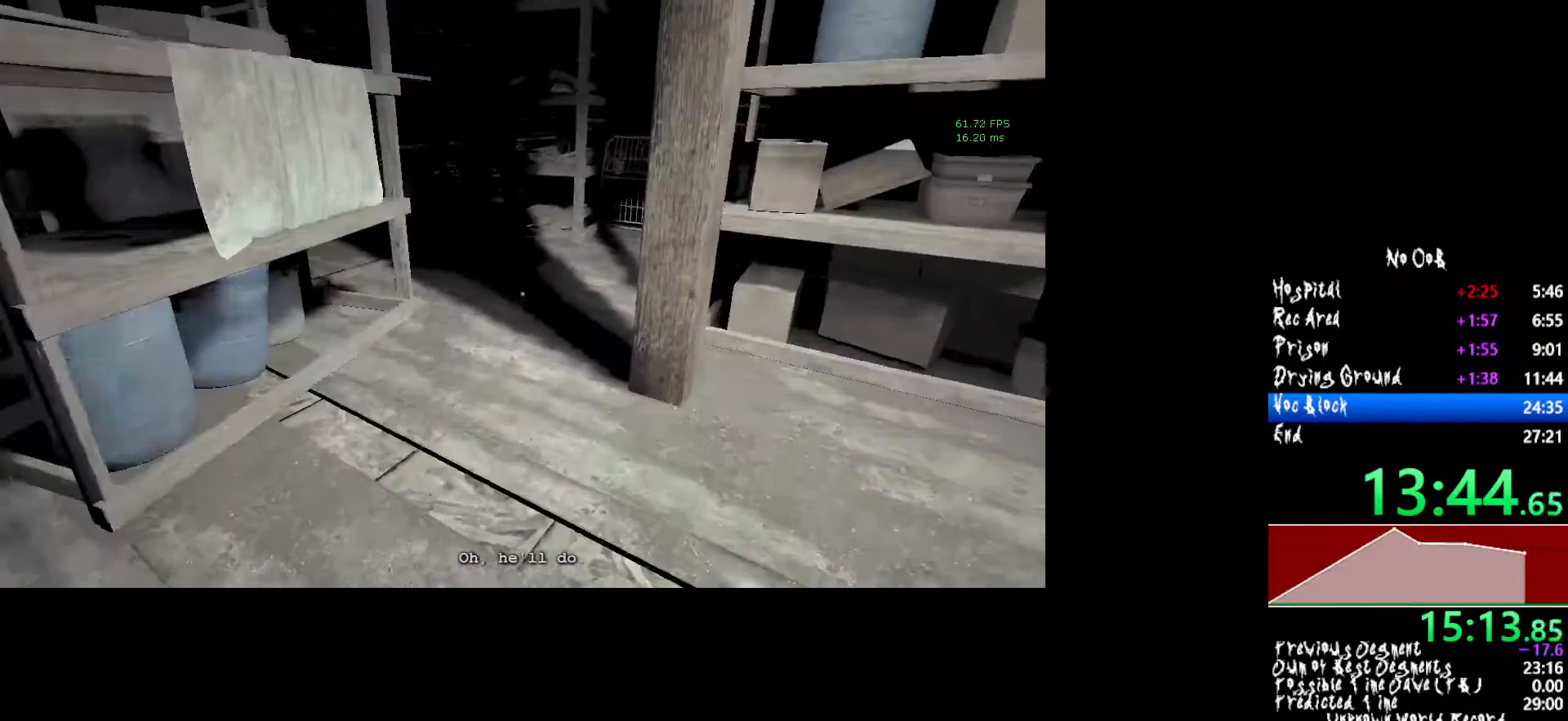
{"keys": ["shift", "w"], "mouse": [], "events": [[317, "mouse_right", "down"], [450, "mouse_right", "up"]]}
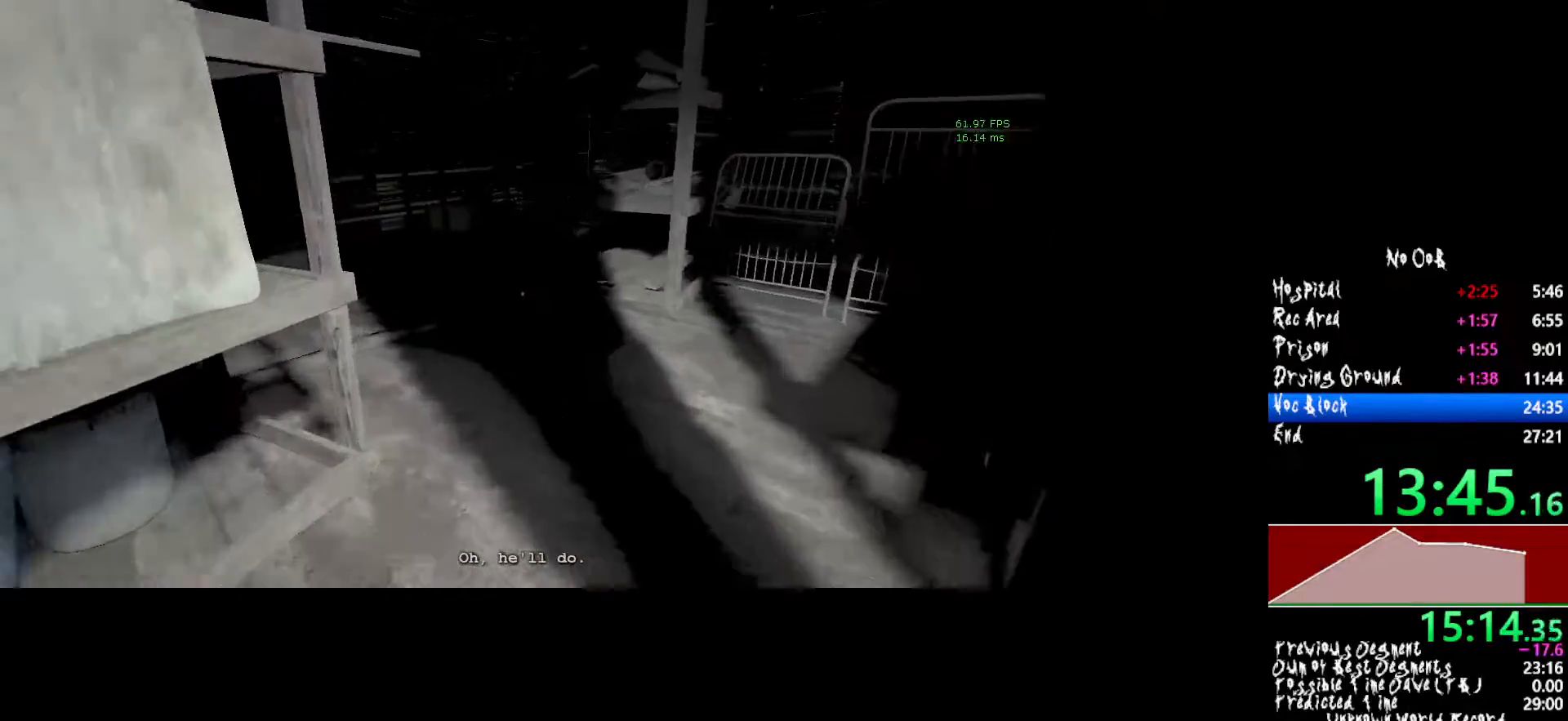
{"keys": ["shift", "w"], "mouse": [], "events": []}
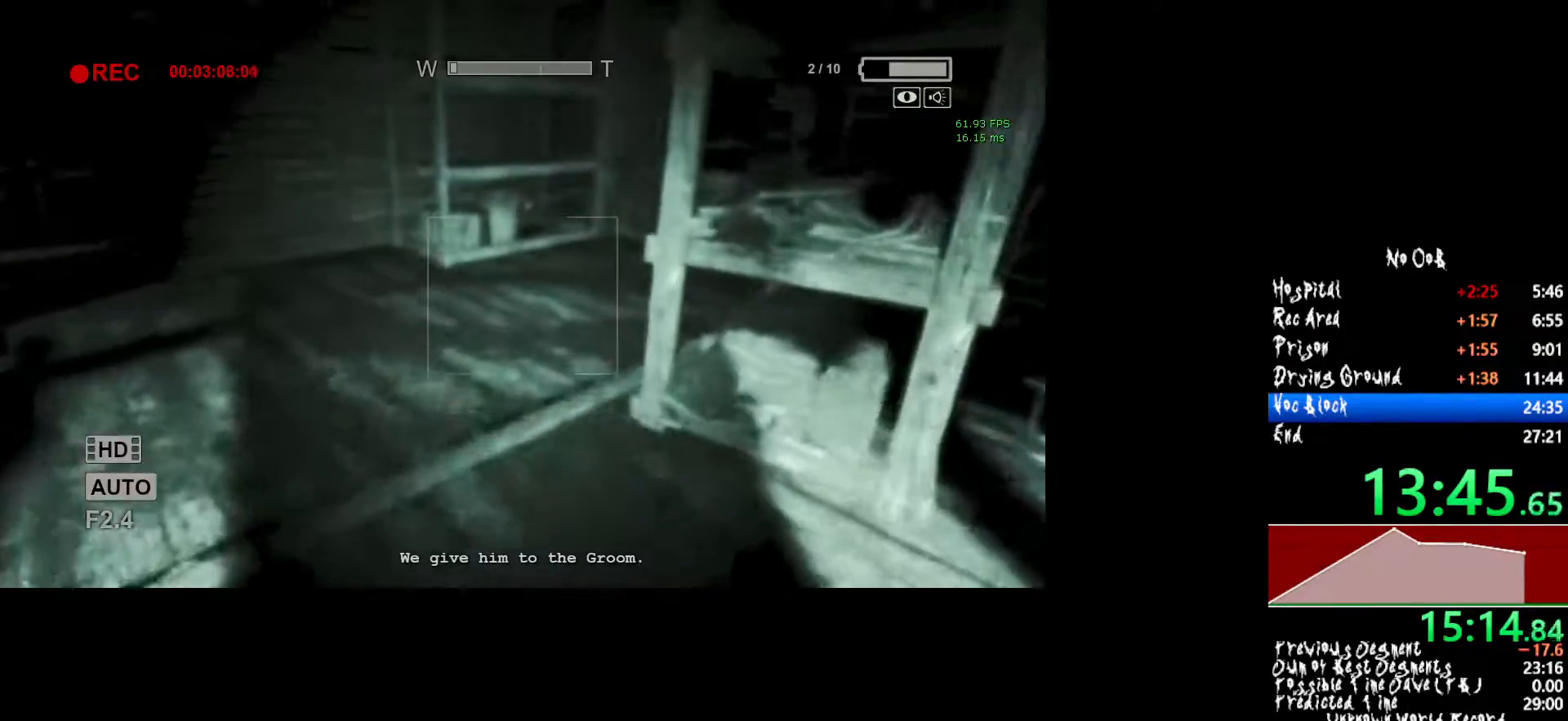
{"keys": ["shift", "w"], "mouse": [], "events": []}
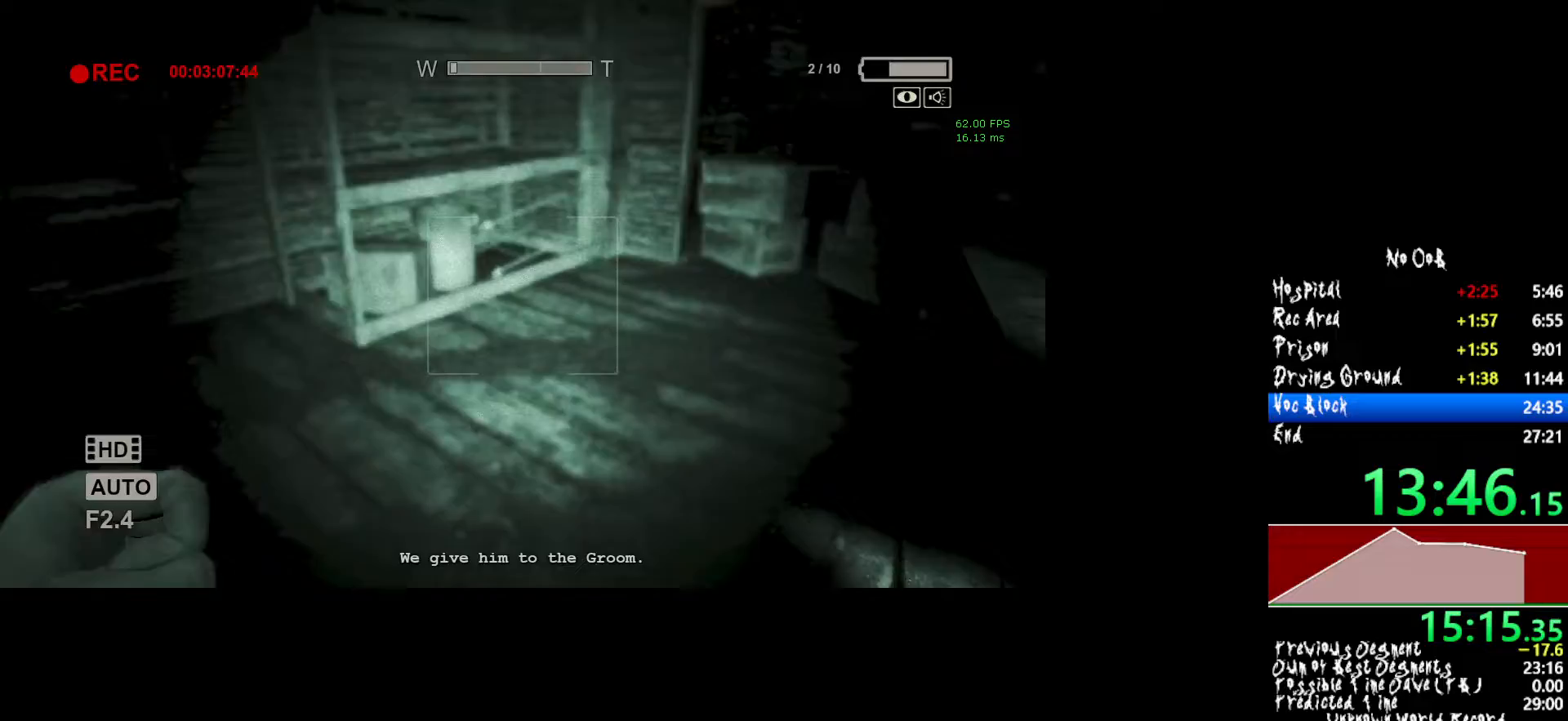
{"keys": ["shift", "w"], "mouse": [], "events": []}
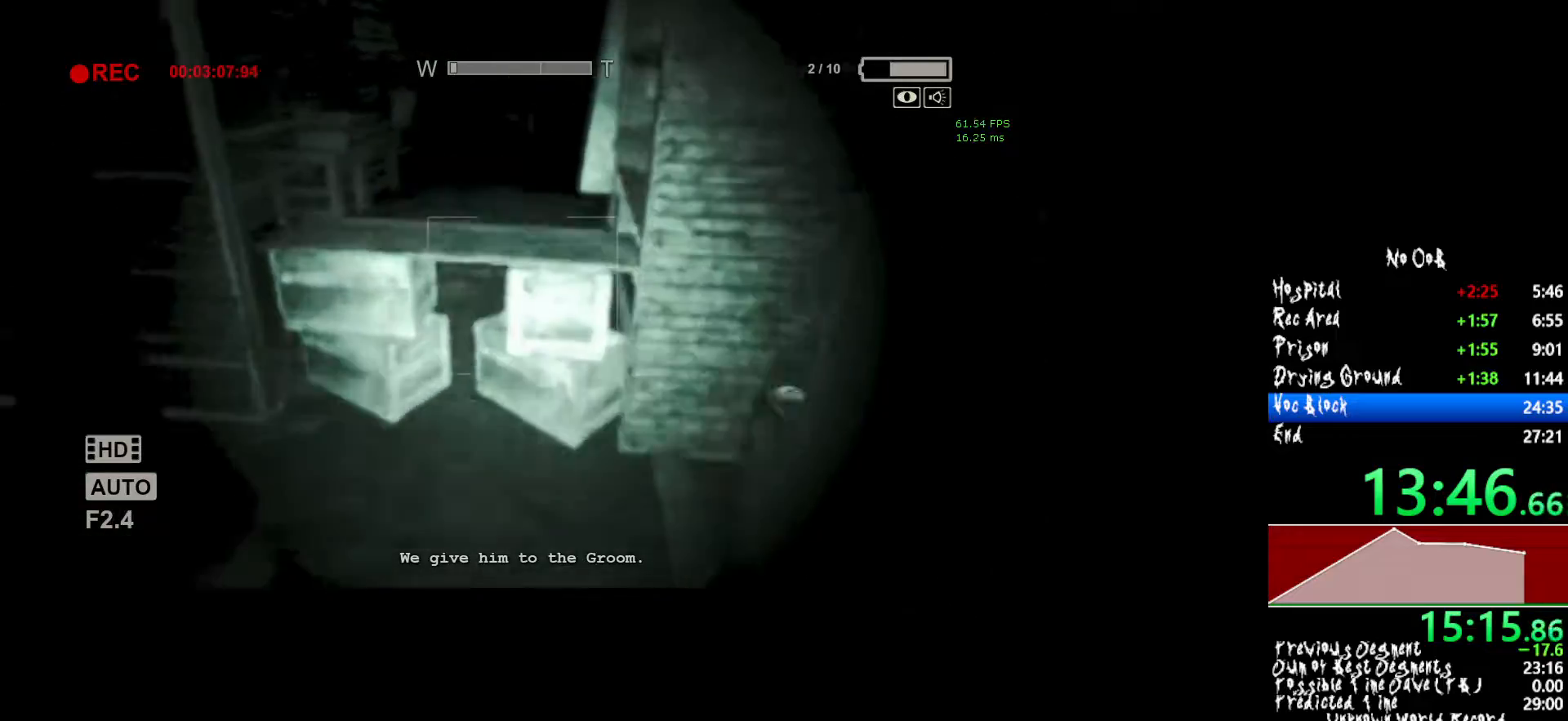
{"keys": ["shift", "w"], "mouse": [], "events": []}
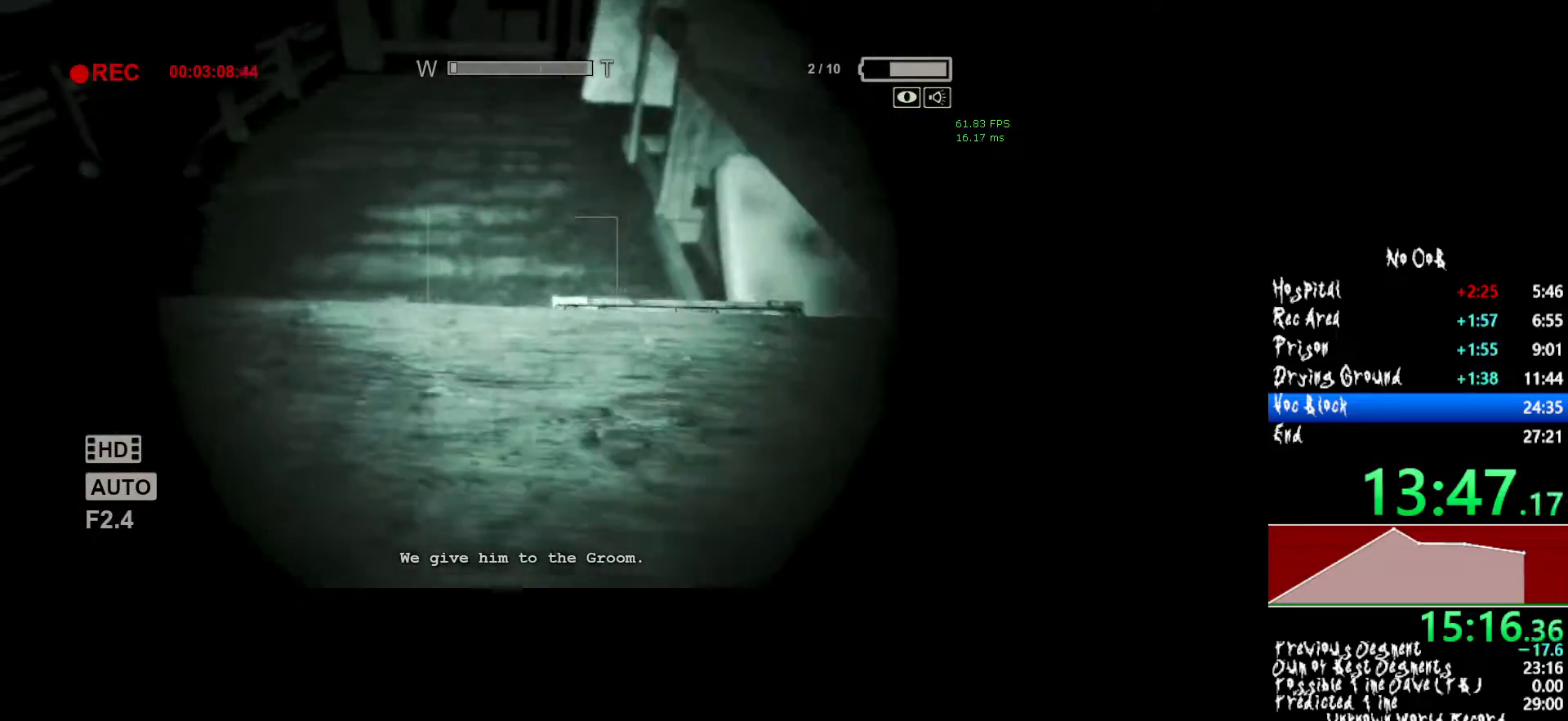
{"keys": ["shift", "w"], "mouse": [], "events": []}
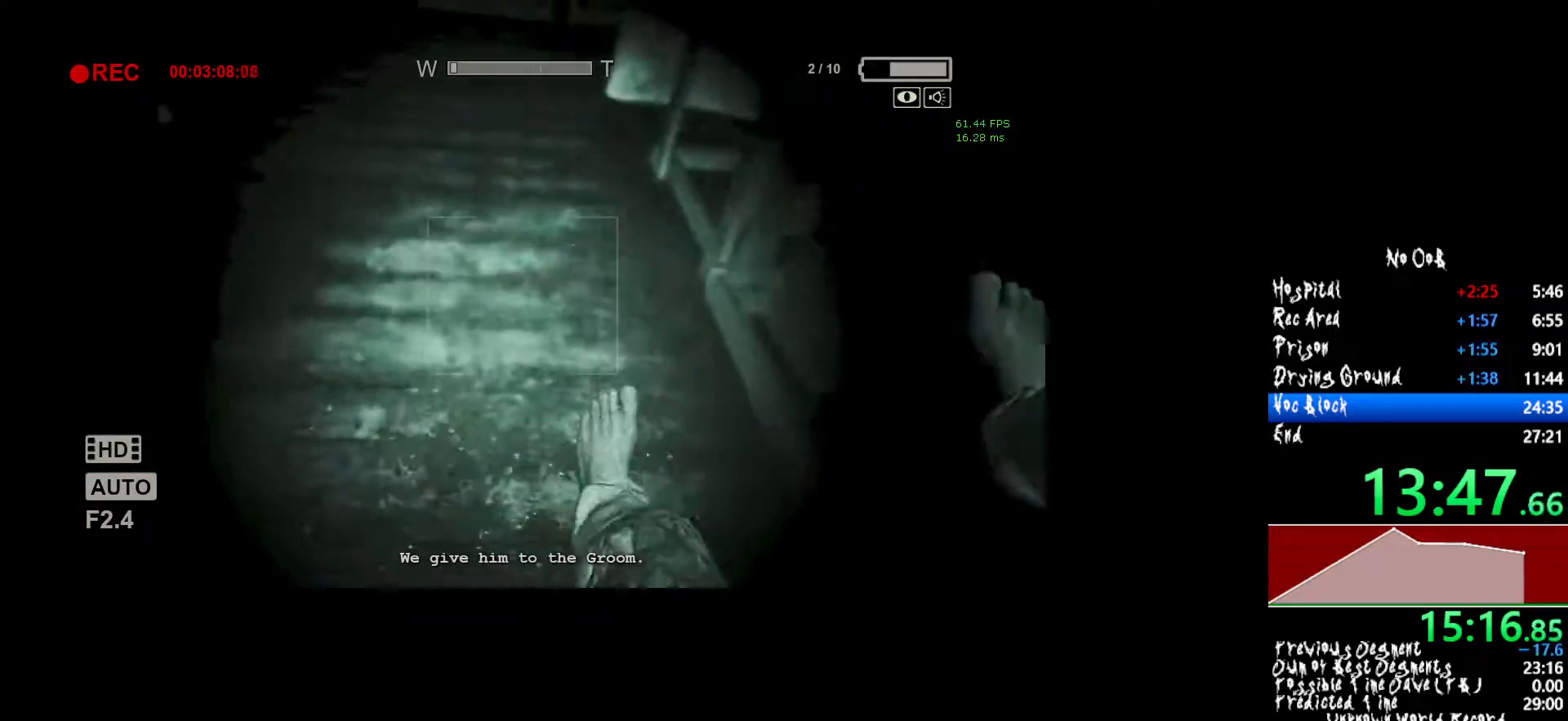
{"keys": ["shift", "w"], "mouse": [], "events": []}
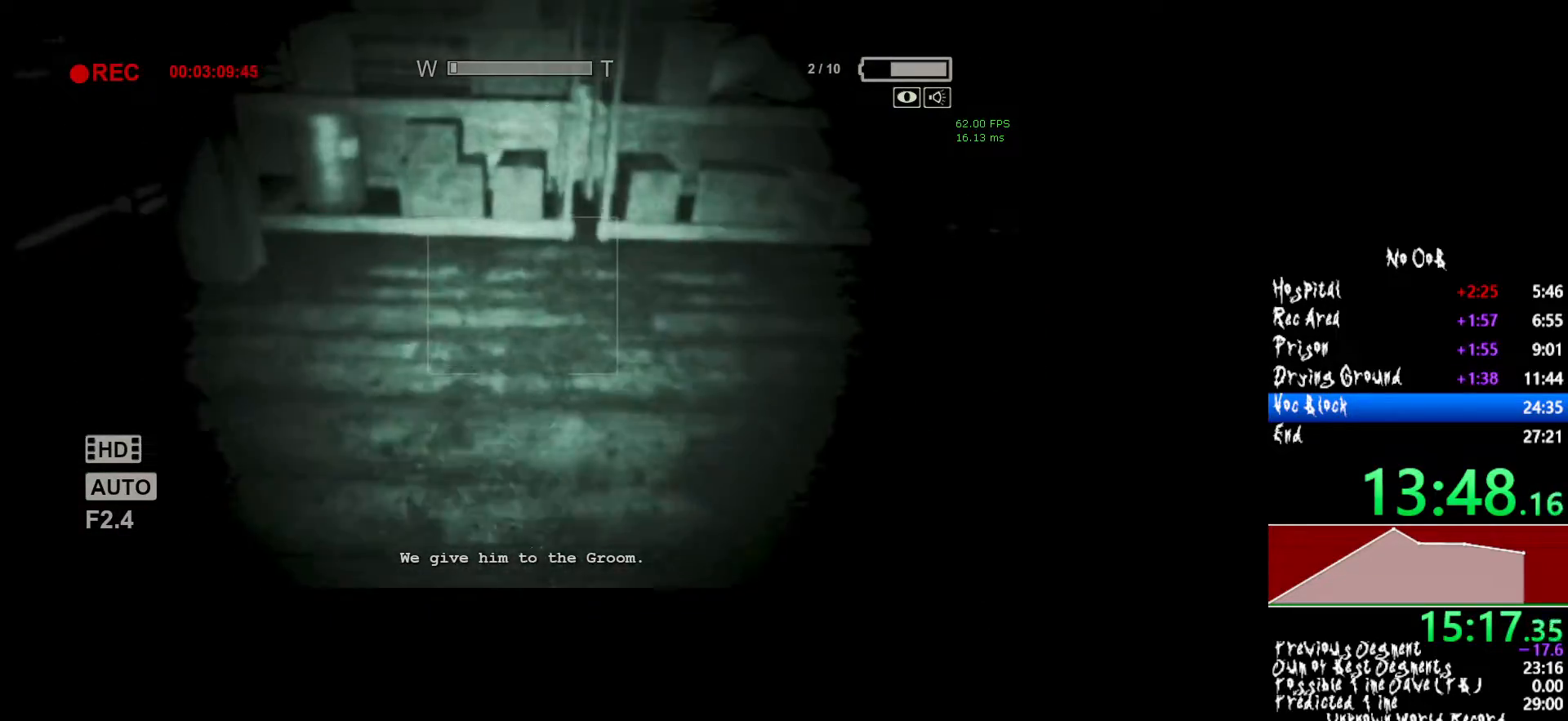
{"keys": ["shift", "w"], "mouse": [], "events": [[183, "mouse_right", "down"], [267, "mouse_right", "up"]]}
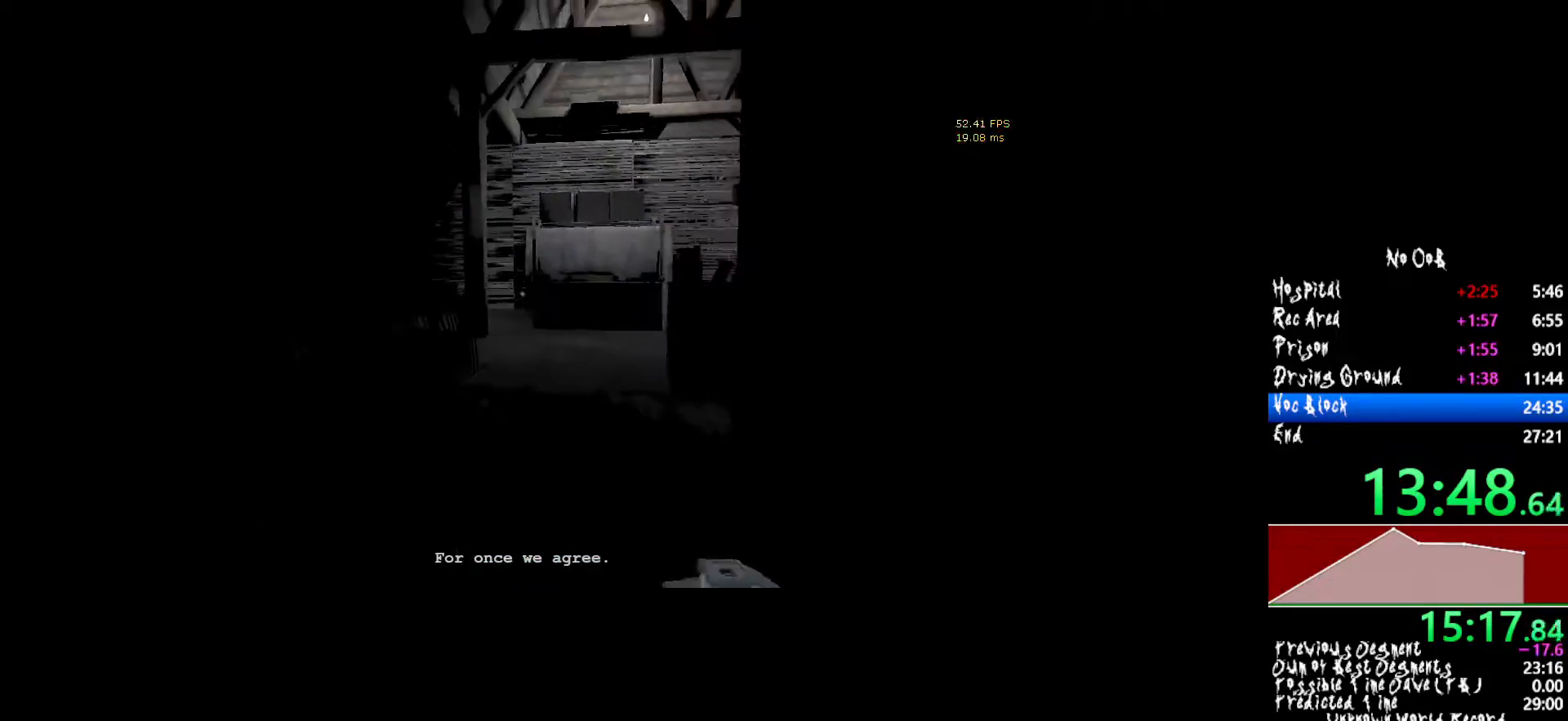
{"keys": ["shift", "w"], "mouse": [], "events": []}
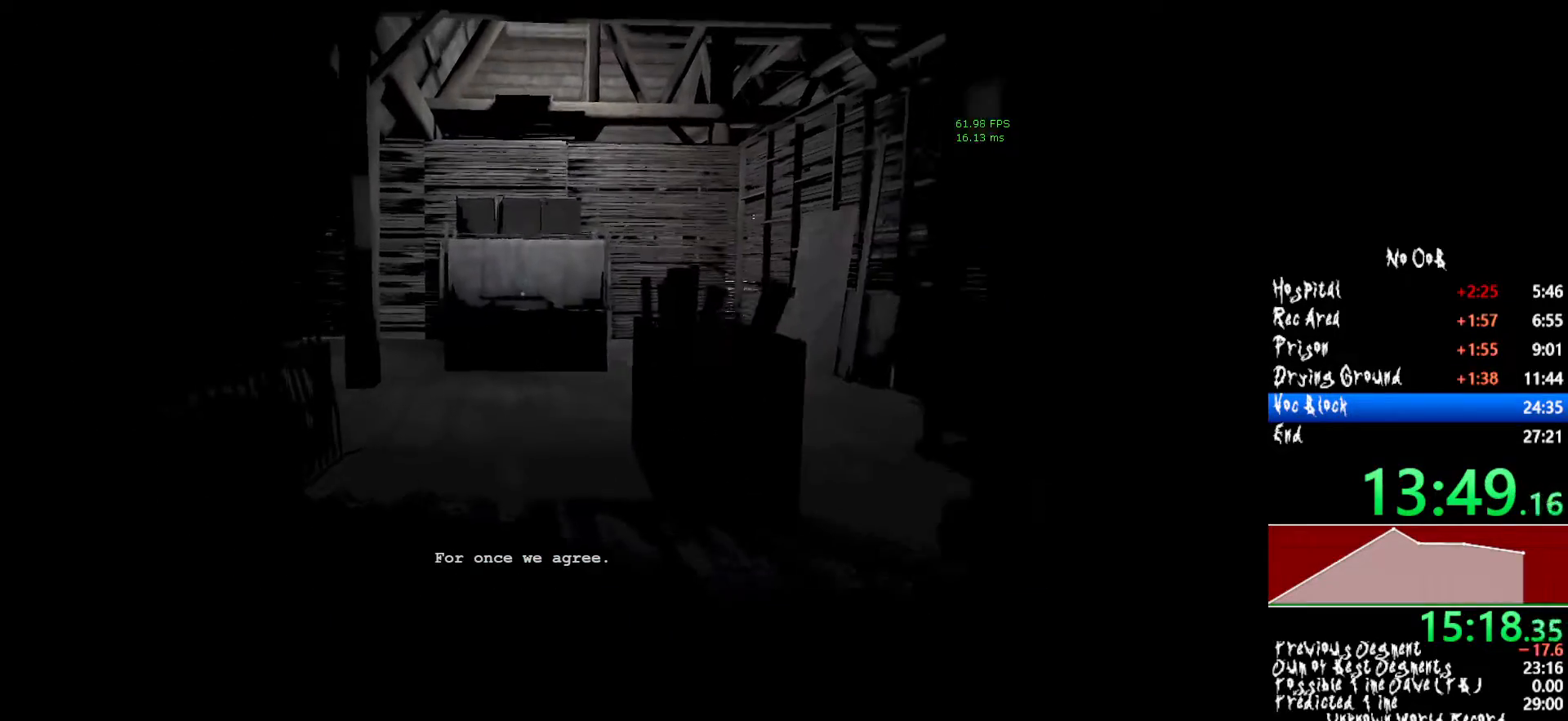
{"keys": ["shift", "w"], "mouse": [], "events": []}
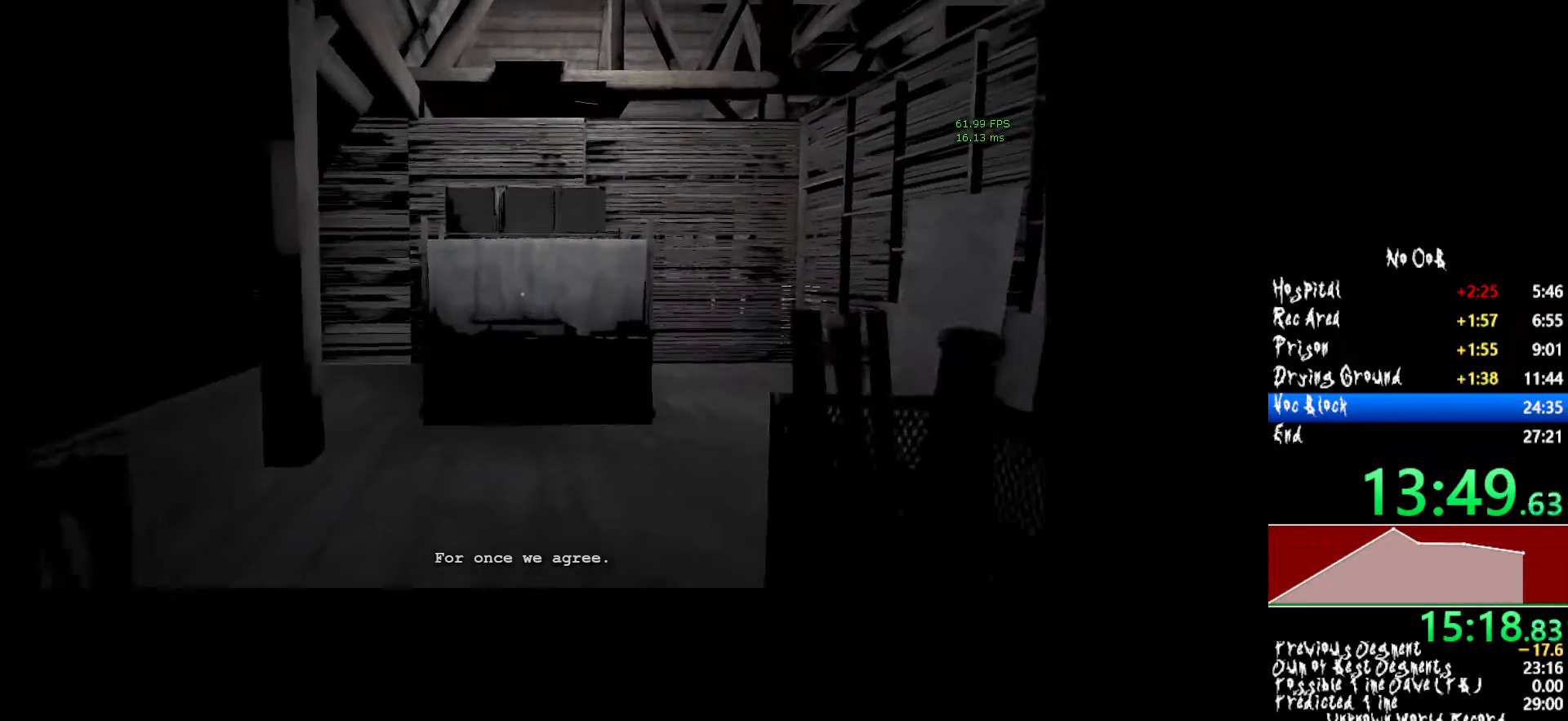
{"keys": ["shift", "w"], "mouse": [], "events": []}
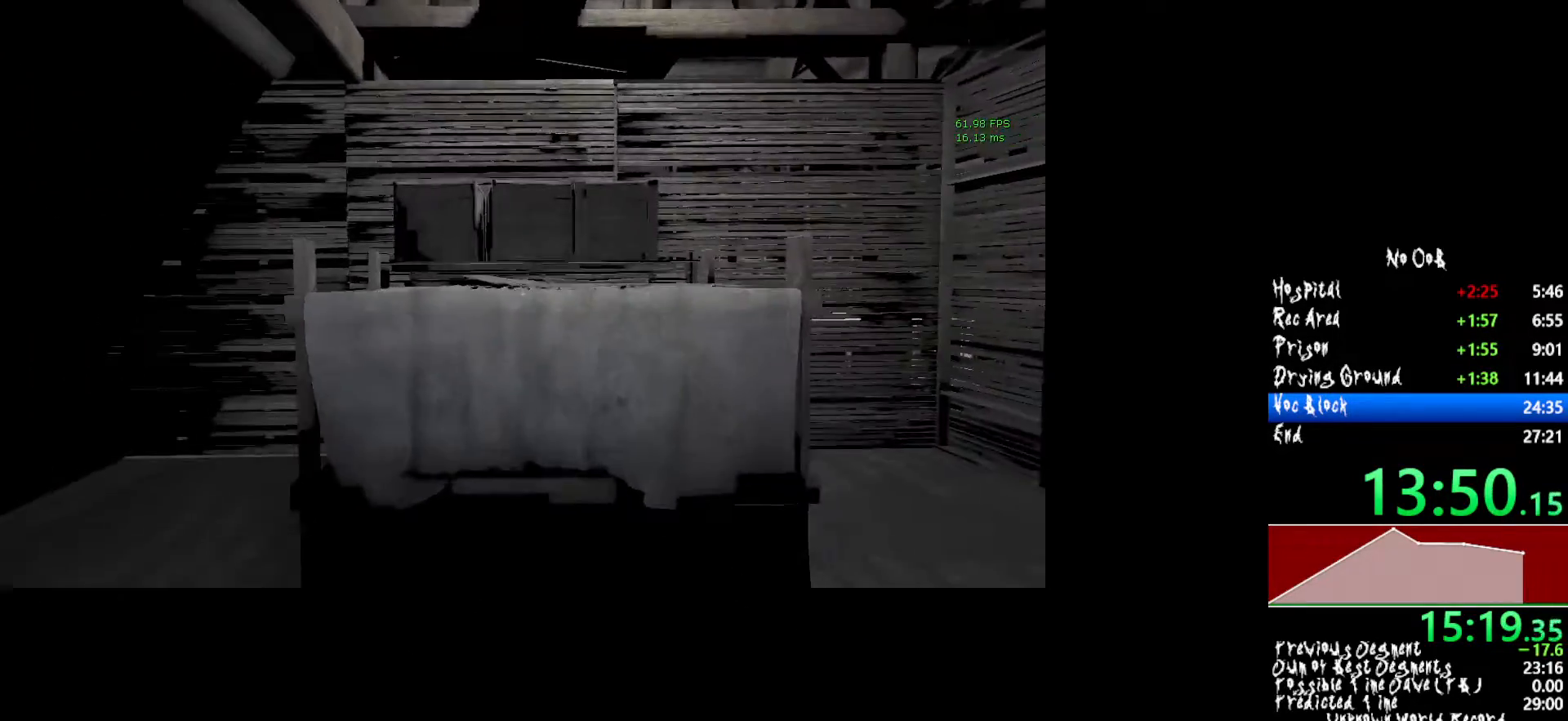
{"keys": ["shift", "w"], "mouse": [], "events": []}
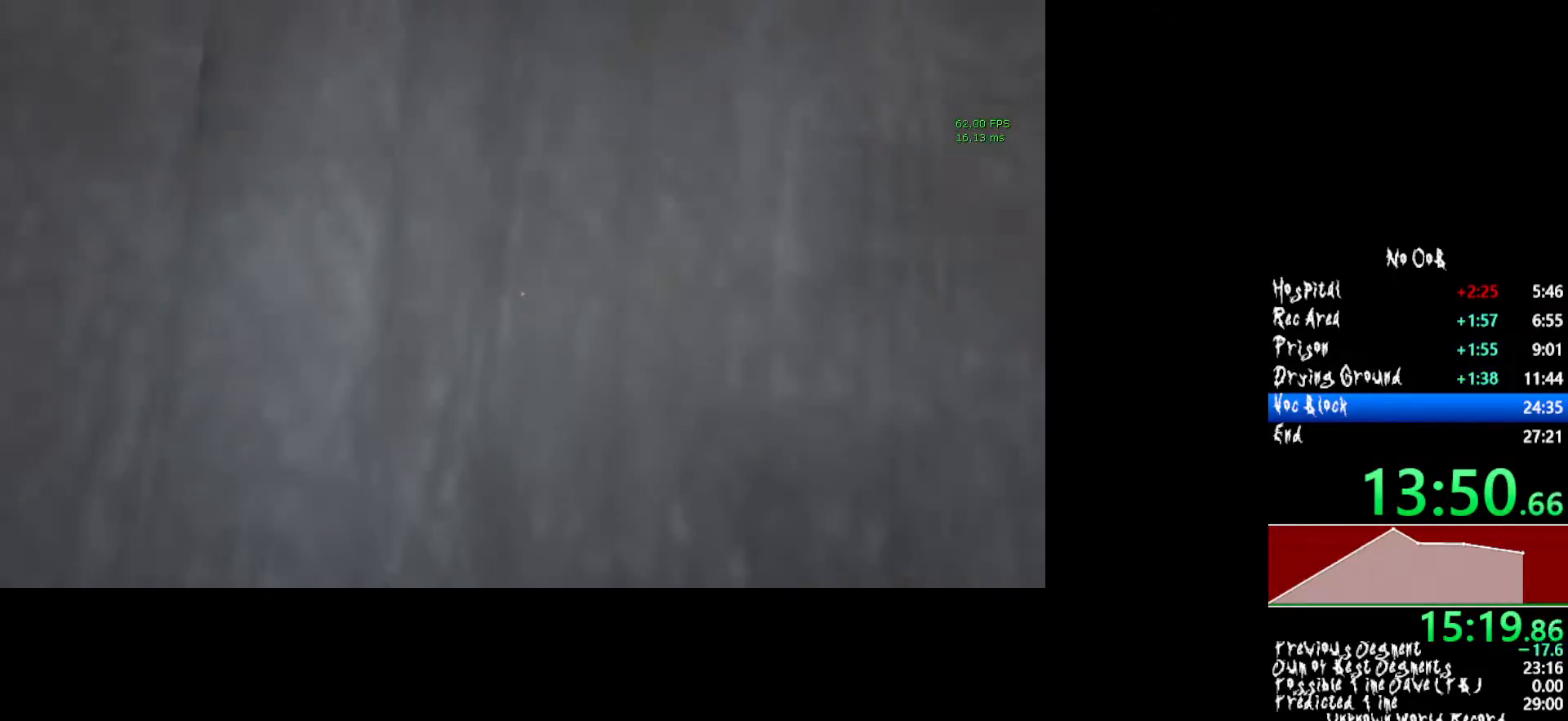
{"keys": ["d", "shift", "w"], "mouse": [], "events": [[100, "d", "down"]]}
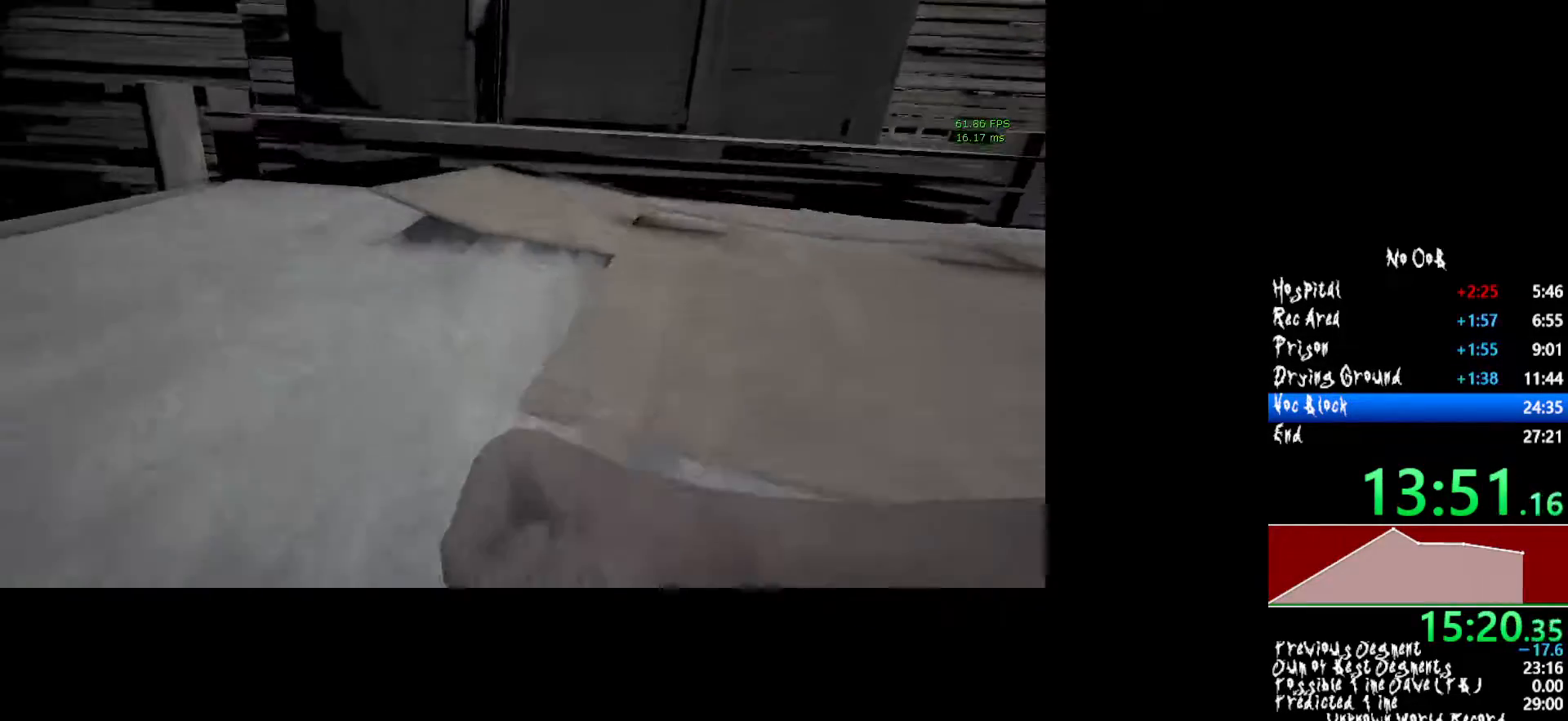
{"keys": ["d", "shift", "w"], "mouse": [], "events": []}
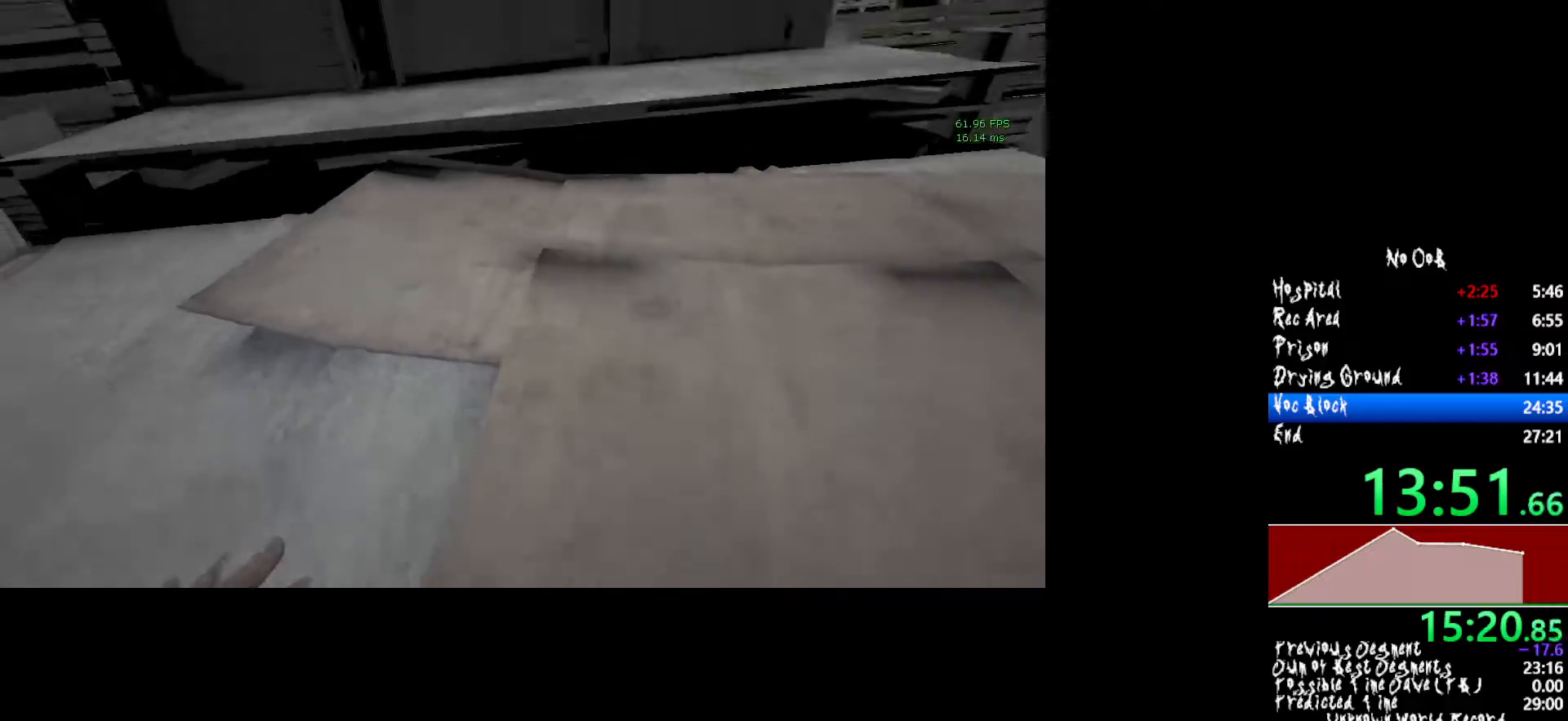
{"keys": ["d", "shift", "w"], "mouse": [], "events": [[433, "d", "up"], [483, "d", "down"]]}
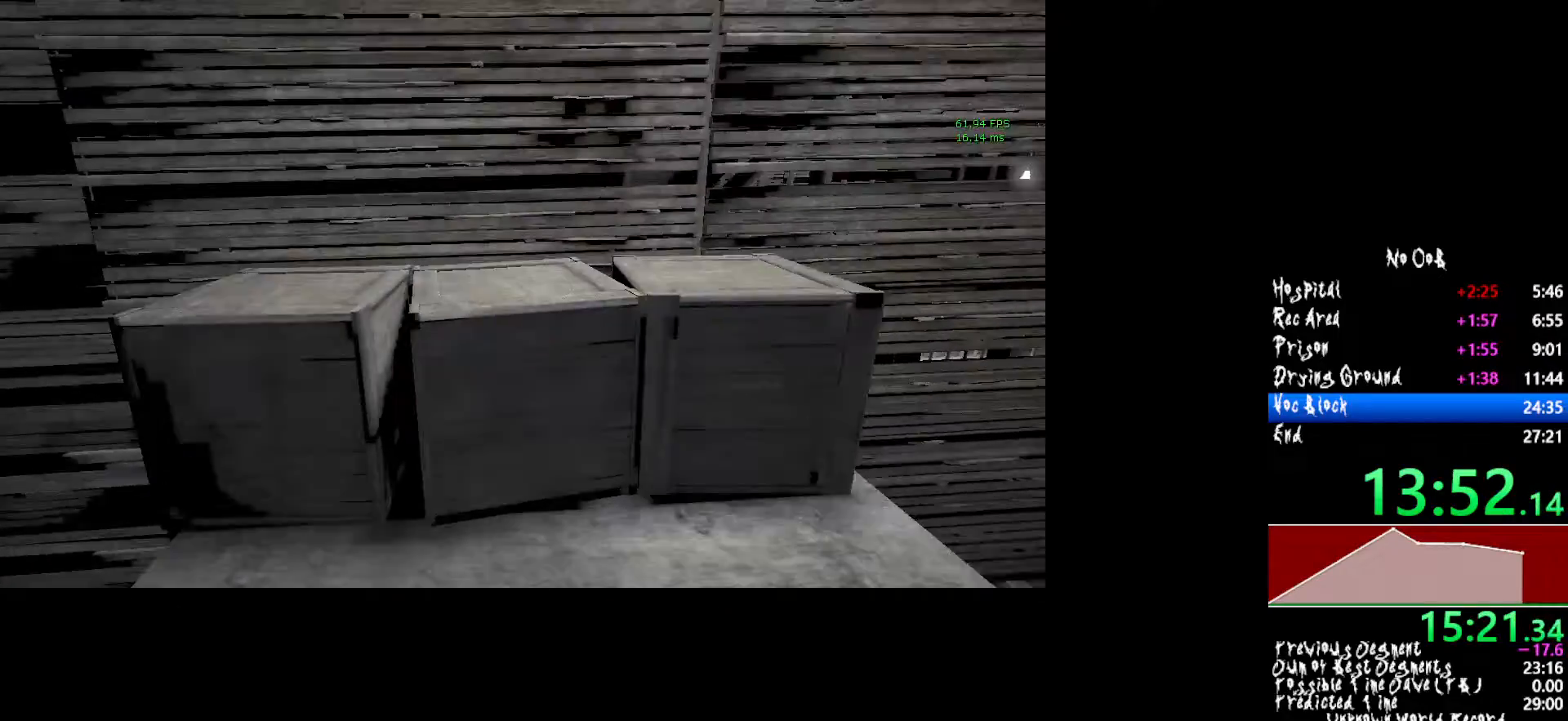
{"keys": ["d", "shift", "w"], "mouse": [], "events": [[83, "d", "up"], [117, "d", "down"]]}
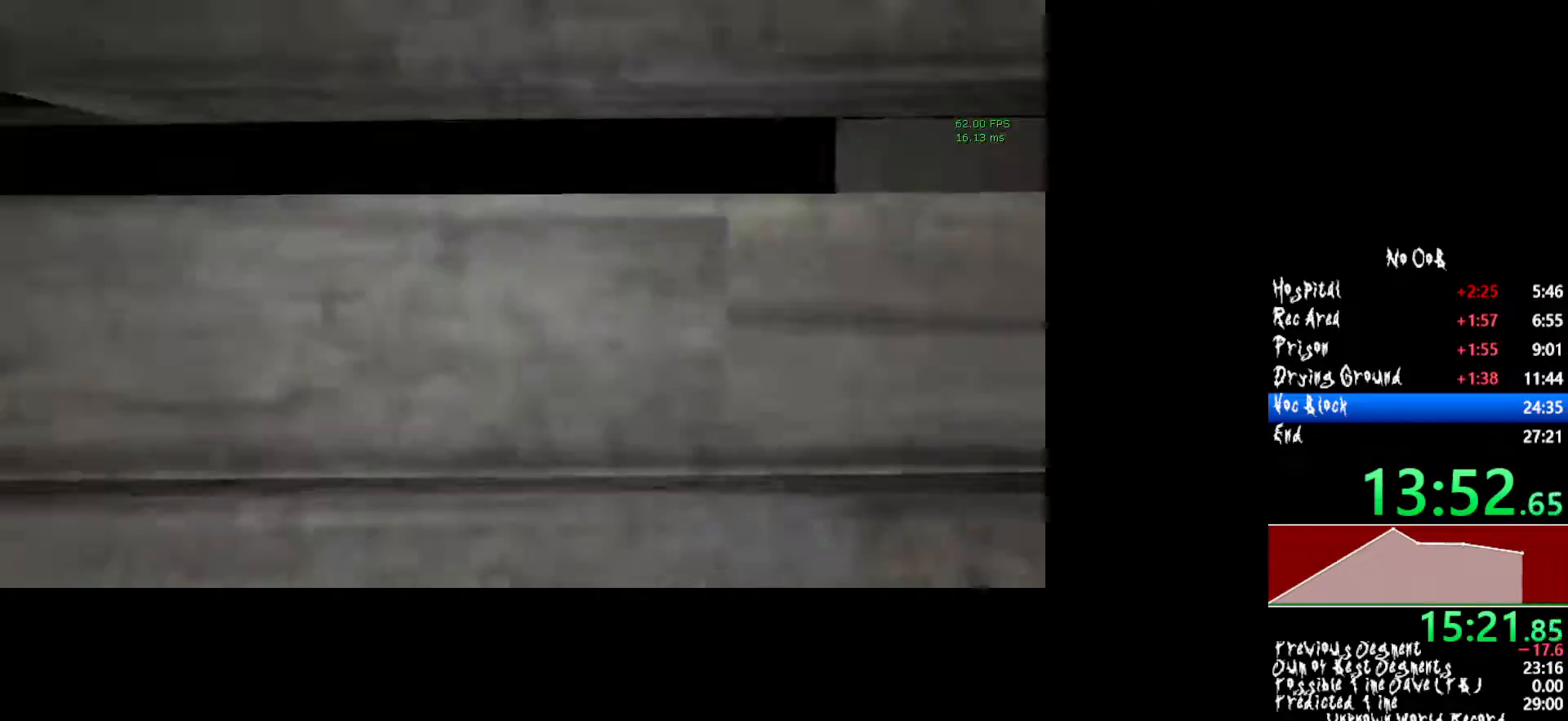
{"keys": ["d", "shift", "w"], "mouse": [], "events": [[250, "d", "up"], [333, "d", "down"], [417, "d", "up"], [467, "d", "down"]]}
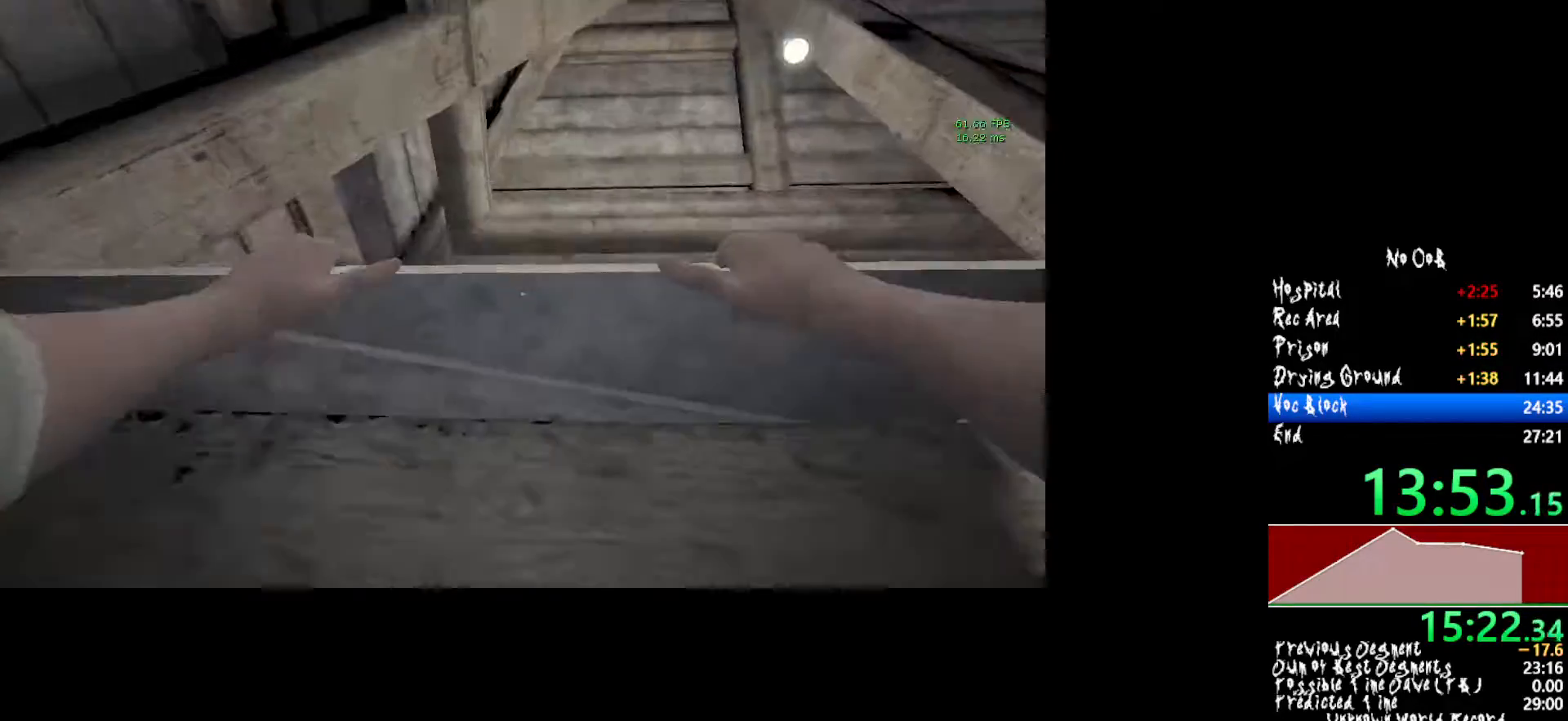
{"keys": ["d", "shift", "w"], "mouse": [], "events": [[100, "d", "up"], [383, "d", "down"]]}
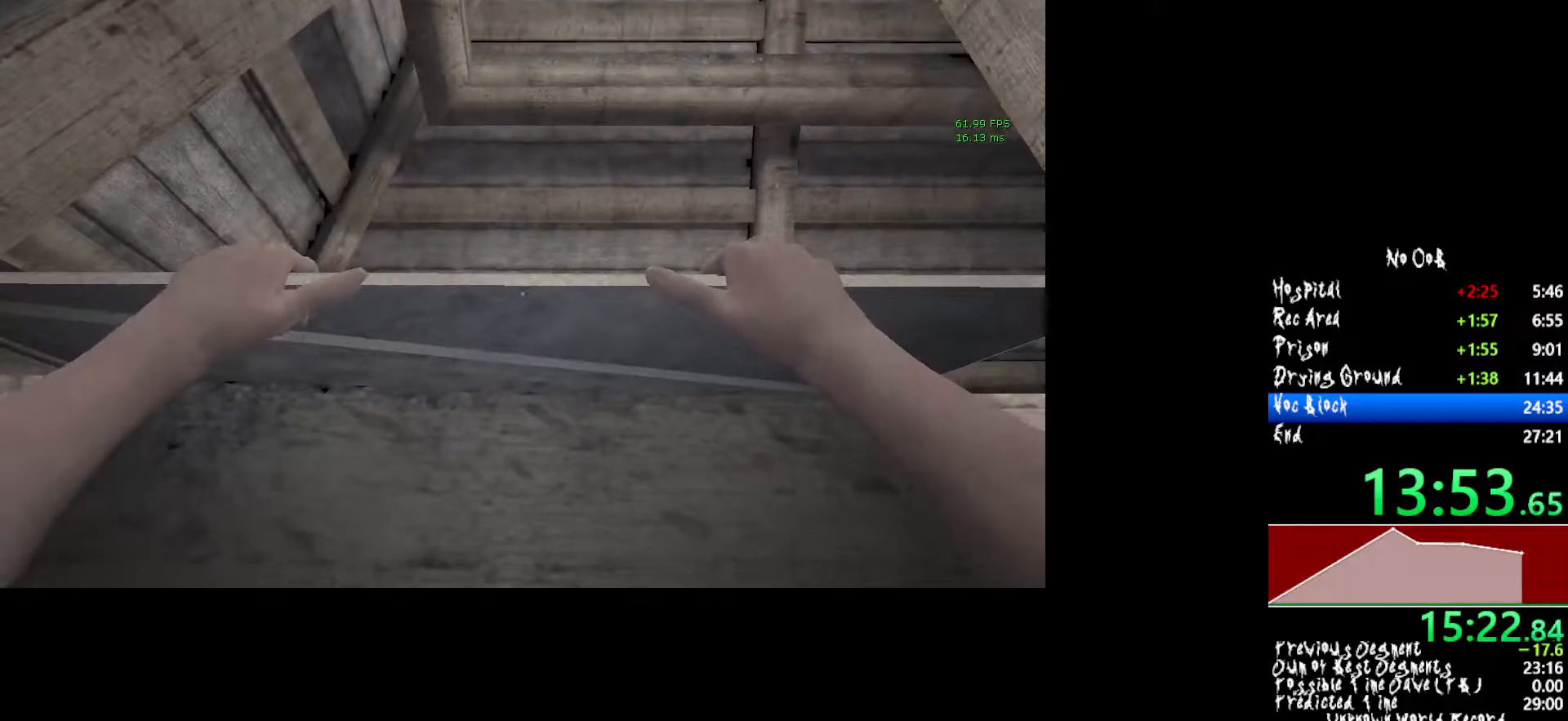
{"keys": ["d", "shift", "w"], "mouse": [], "events": [[167, "d", "up"], [217, "d", "down"]]}
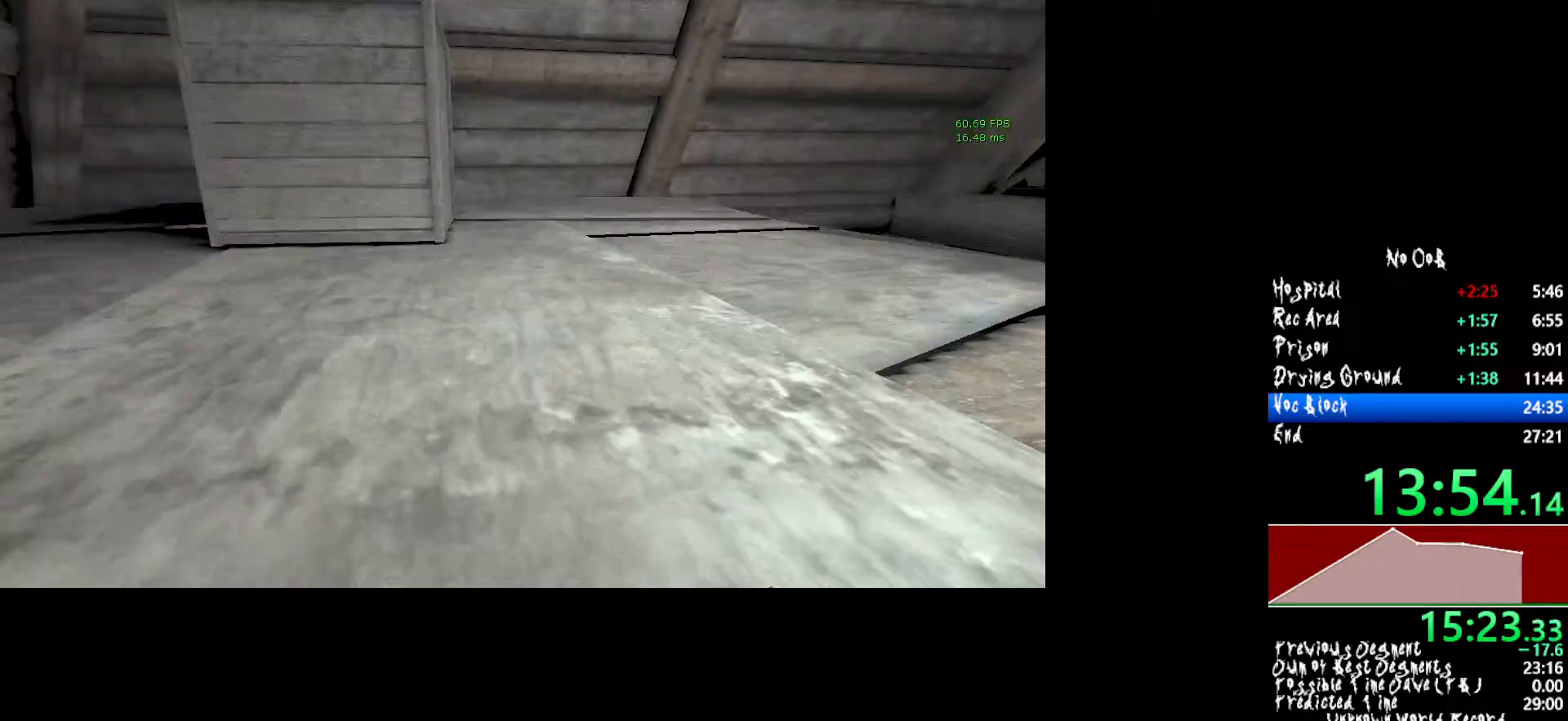
{"keys": ["d", "shift", "w"], "mouse": [], "events": []}